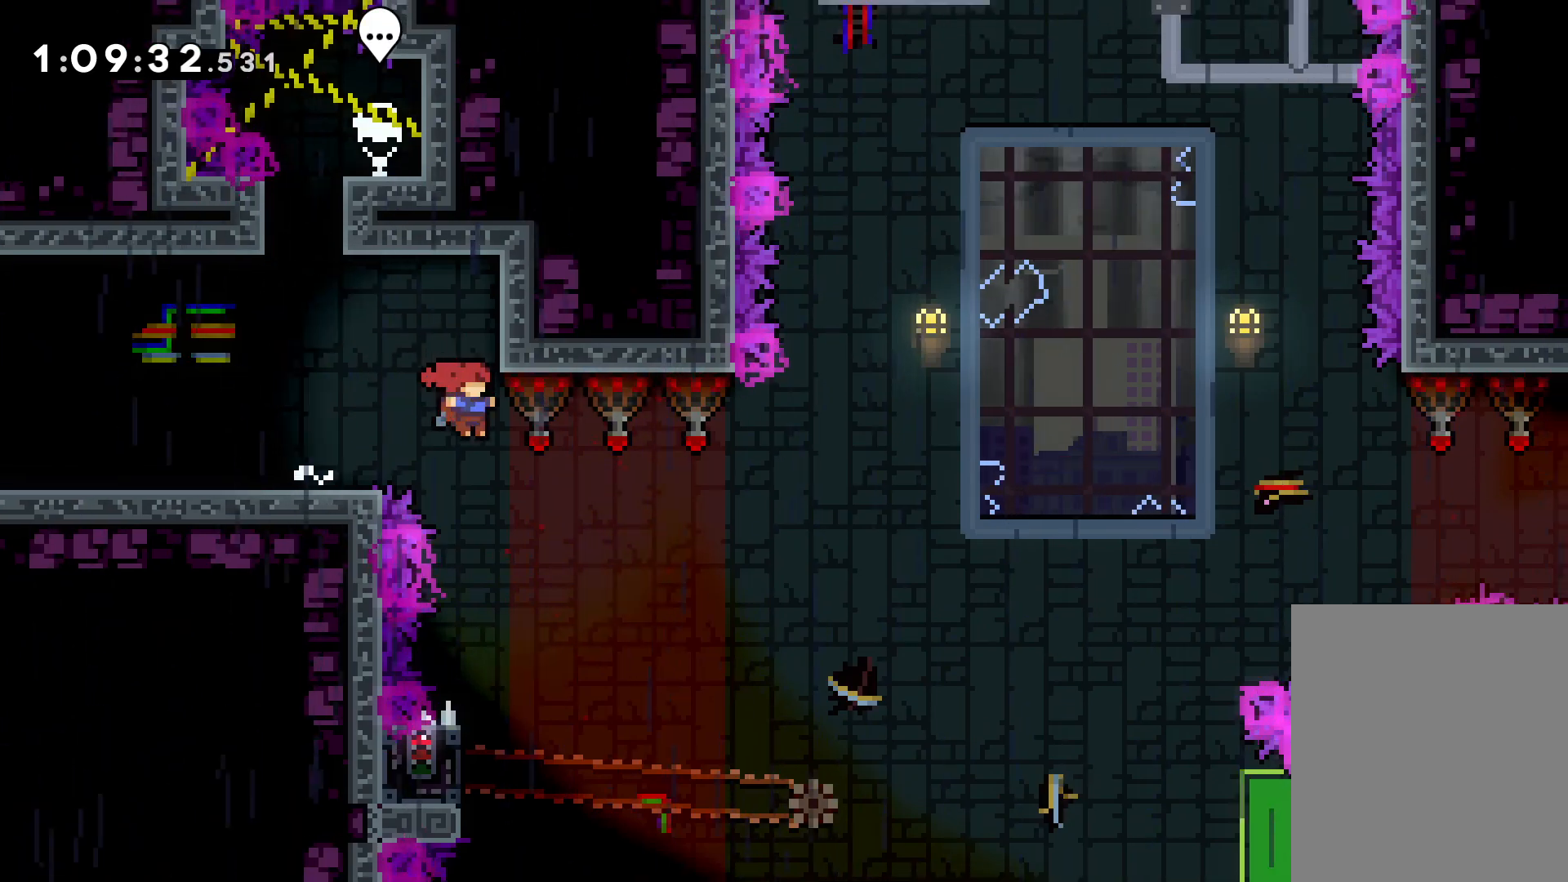
Gameplay with keyboard; each line is a JSON object with the keys held at the frame after it. "events" lists presses ("down") and releases ("up") of "dash", "down", "grab", "jump", "left", "right" and "up" between this image and that frame as [ms after this image, input, new state], when the widget could be followed in between. No other keys are recorded. Mouse input is not recorded. Key names are as the overlay labels them; some are game actions (e.g. jump) rather than physical keys.
{"keys": ["grab", "left"], "events": [[16, "right", "up"], [333, "left", "down"], [466, "grab", "down"]]}
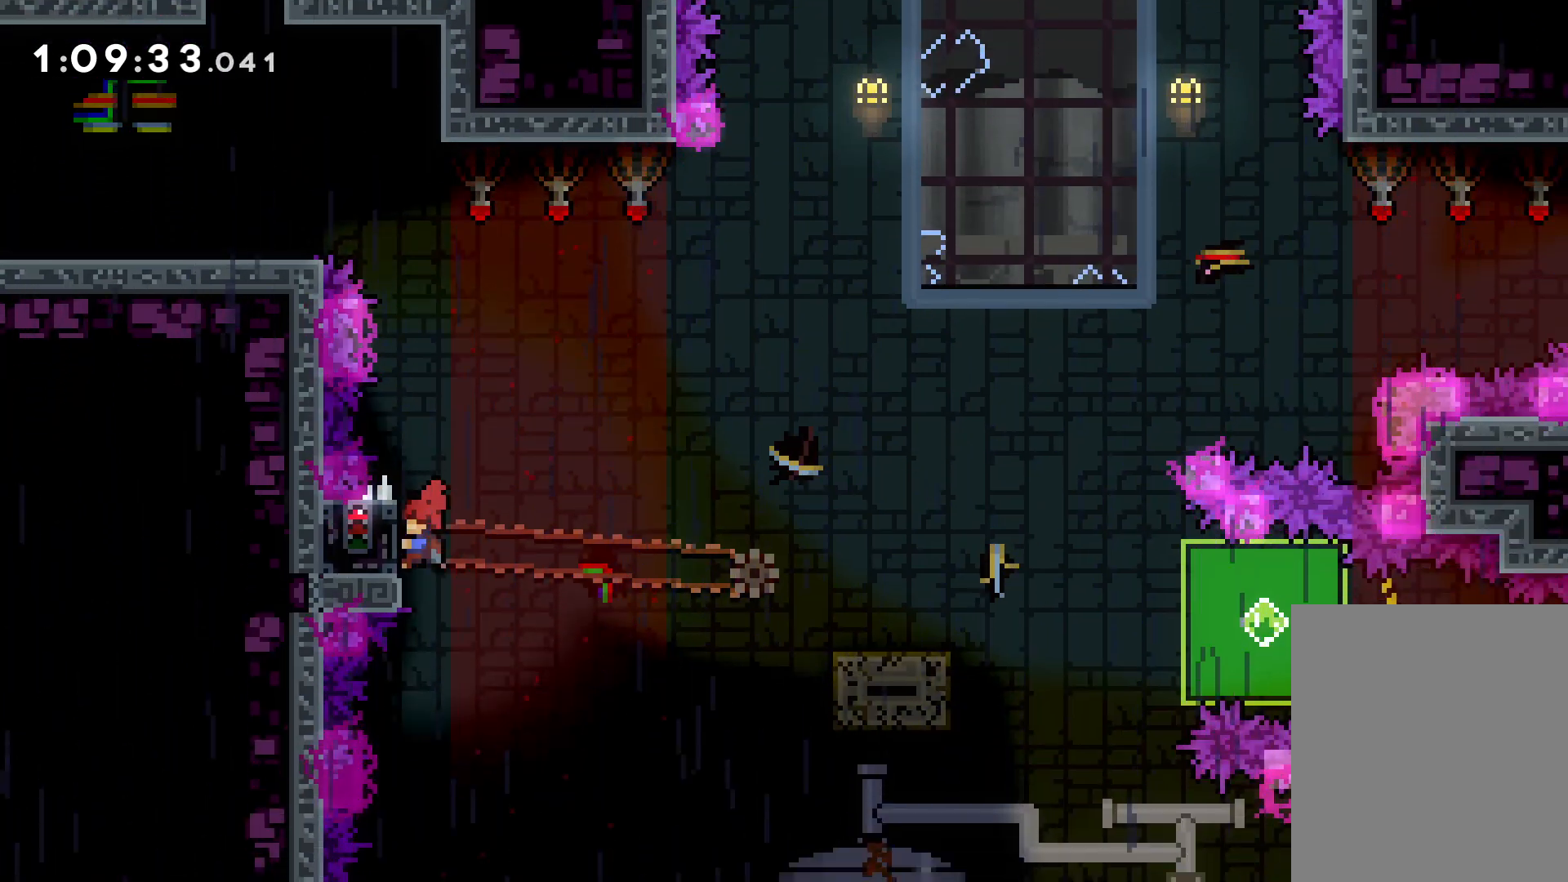
{"keys": ["down", "right"], "events": [[116, "left", "up"], [500, "down", "down"], [500, "grab", "up"], [500, "right", "down"]]}
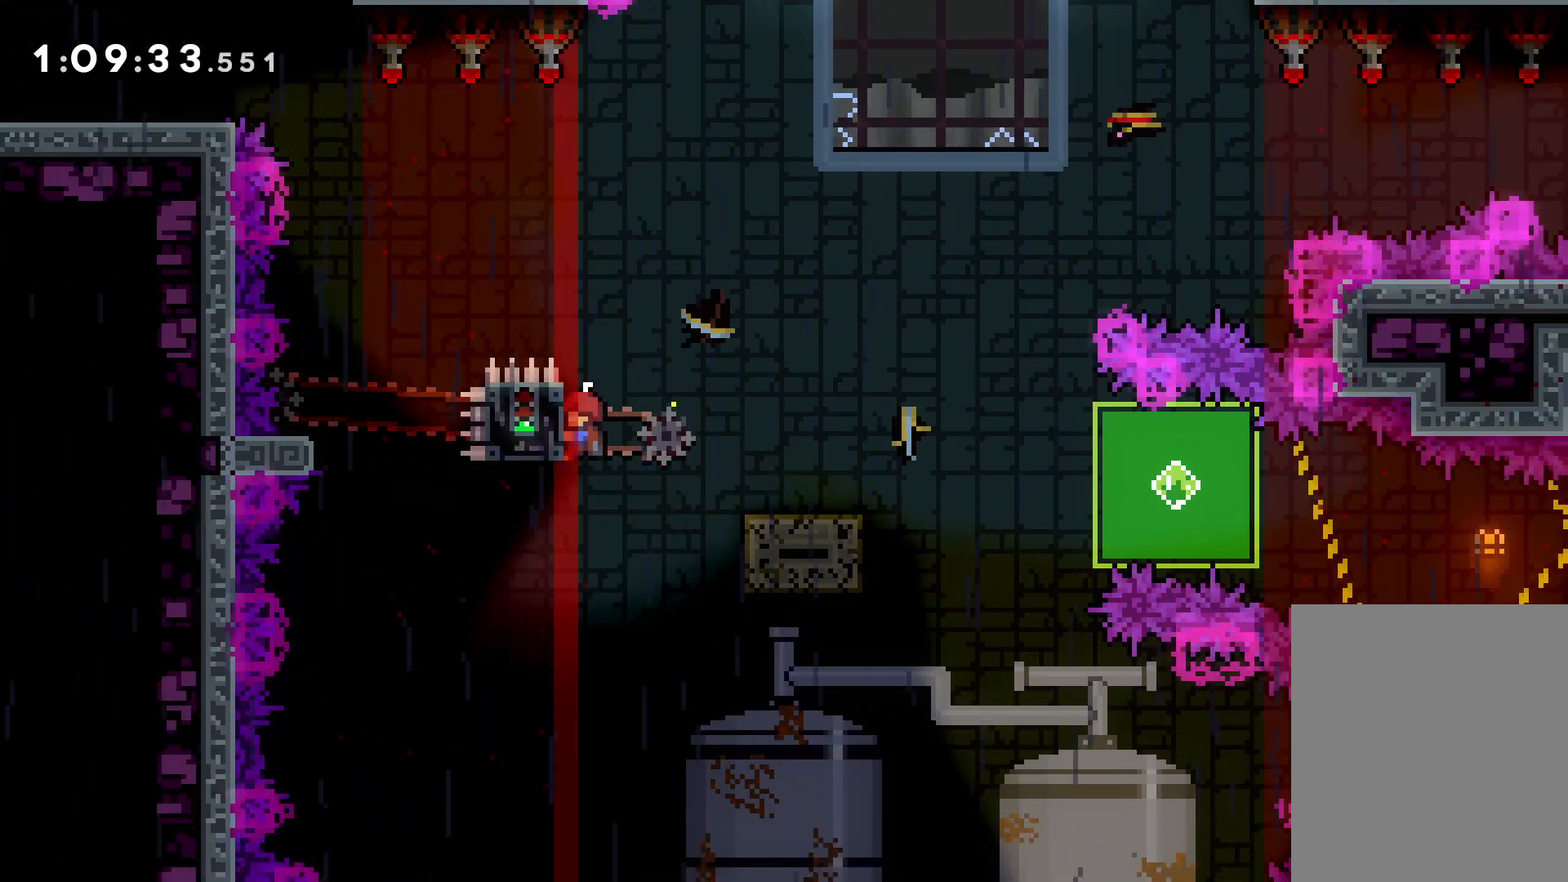
{"keys": ["down", "right"], "events": [[33, "dash", "down"], [150, "dash", "up"], [150, "jump", "down"], [266, "dash", "down"], [300, "jump", "up"], [450, "dash", "up"]]}
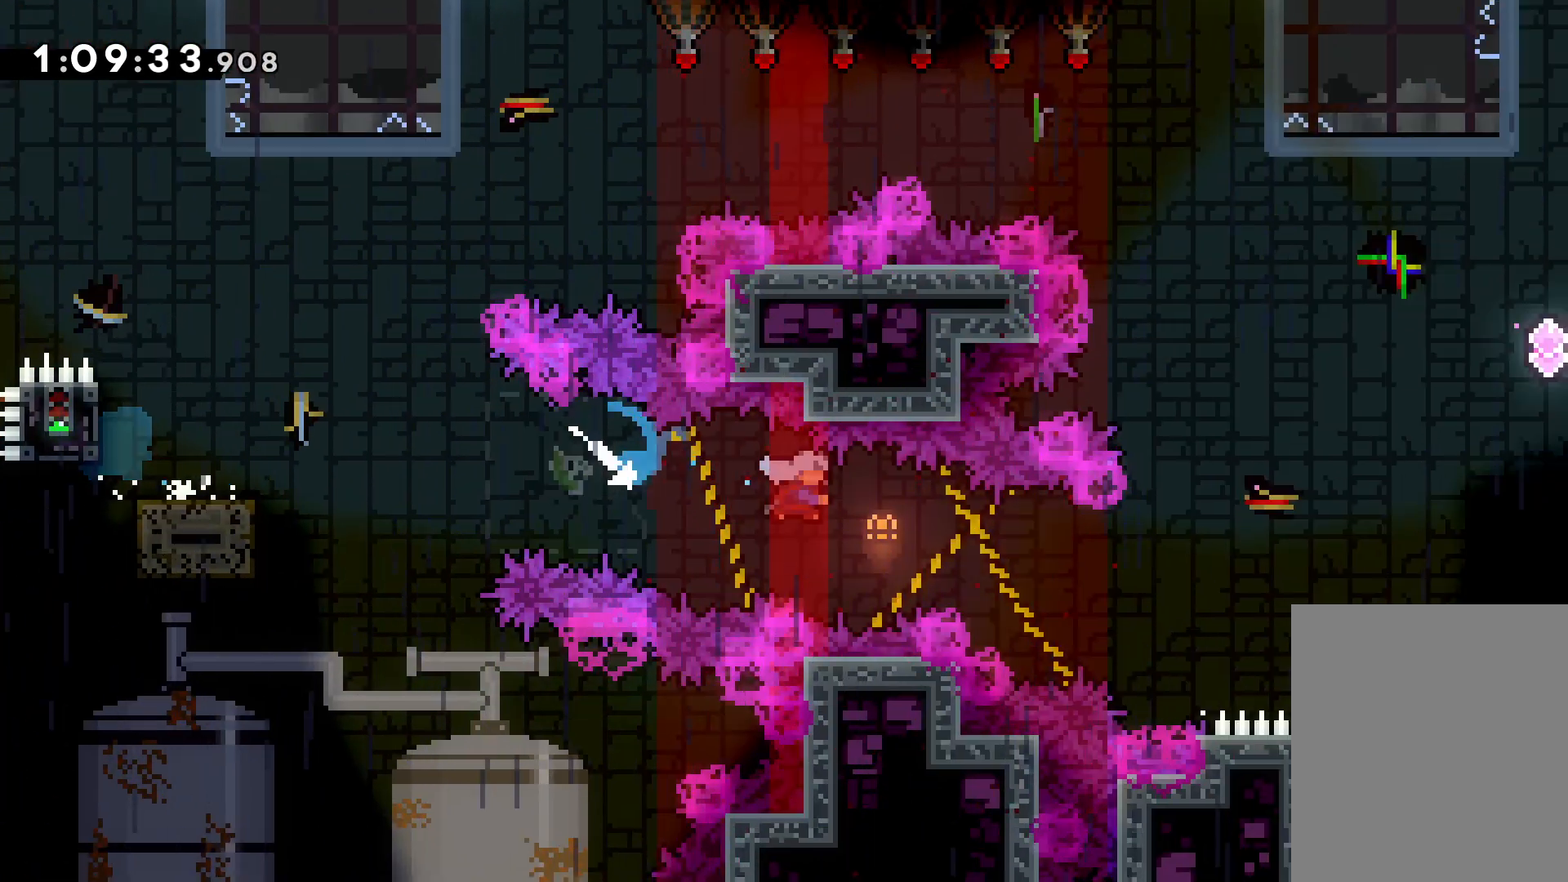
{"keys": ["grab", "right", "up"], "events": [[33, "grab", "down"], [83, "down", "up"], [283, "up", "down"]]}
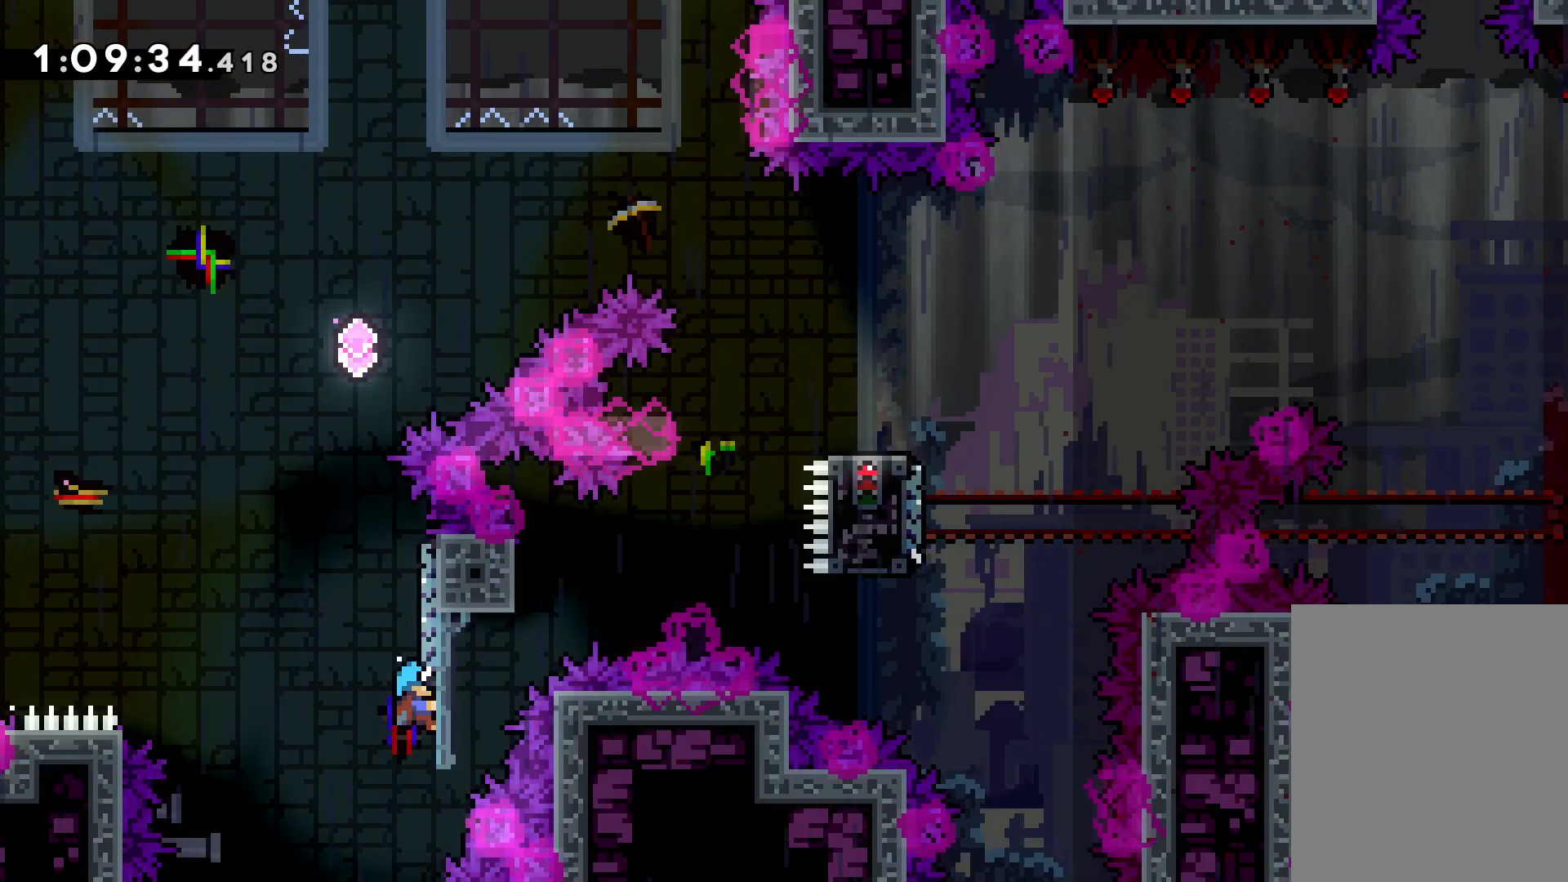
{"keys": ["grab"], "events": [[66, "right", "up"], [500, "up", "up"]]}
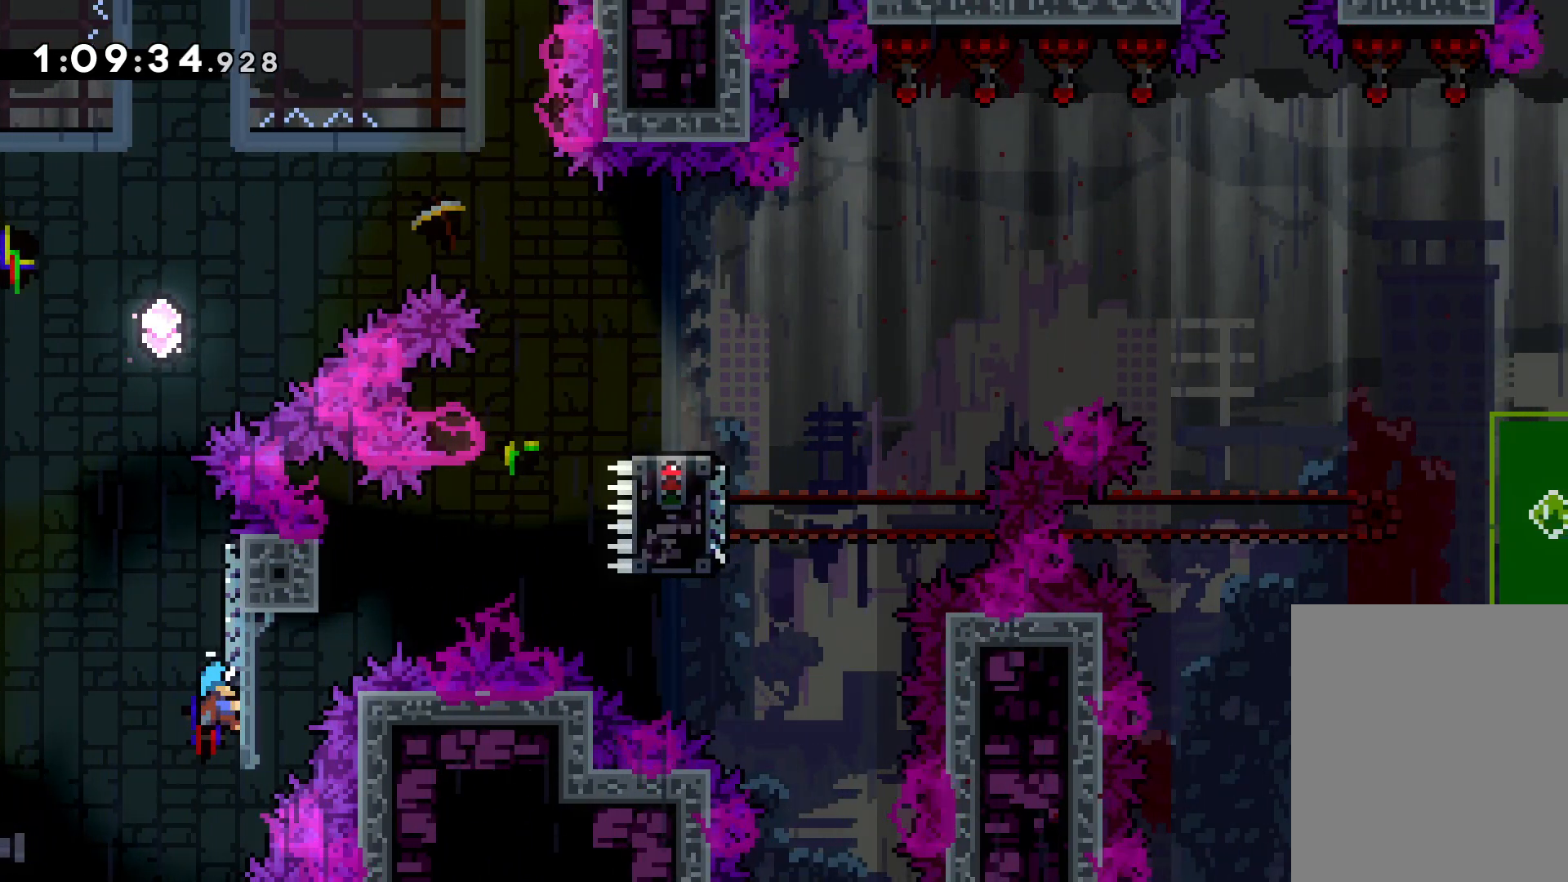
{"keys": ["down", "grab"], "events": [[450, "down", "down"]]}
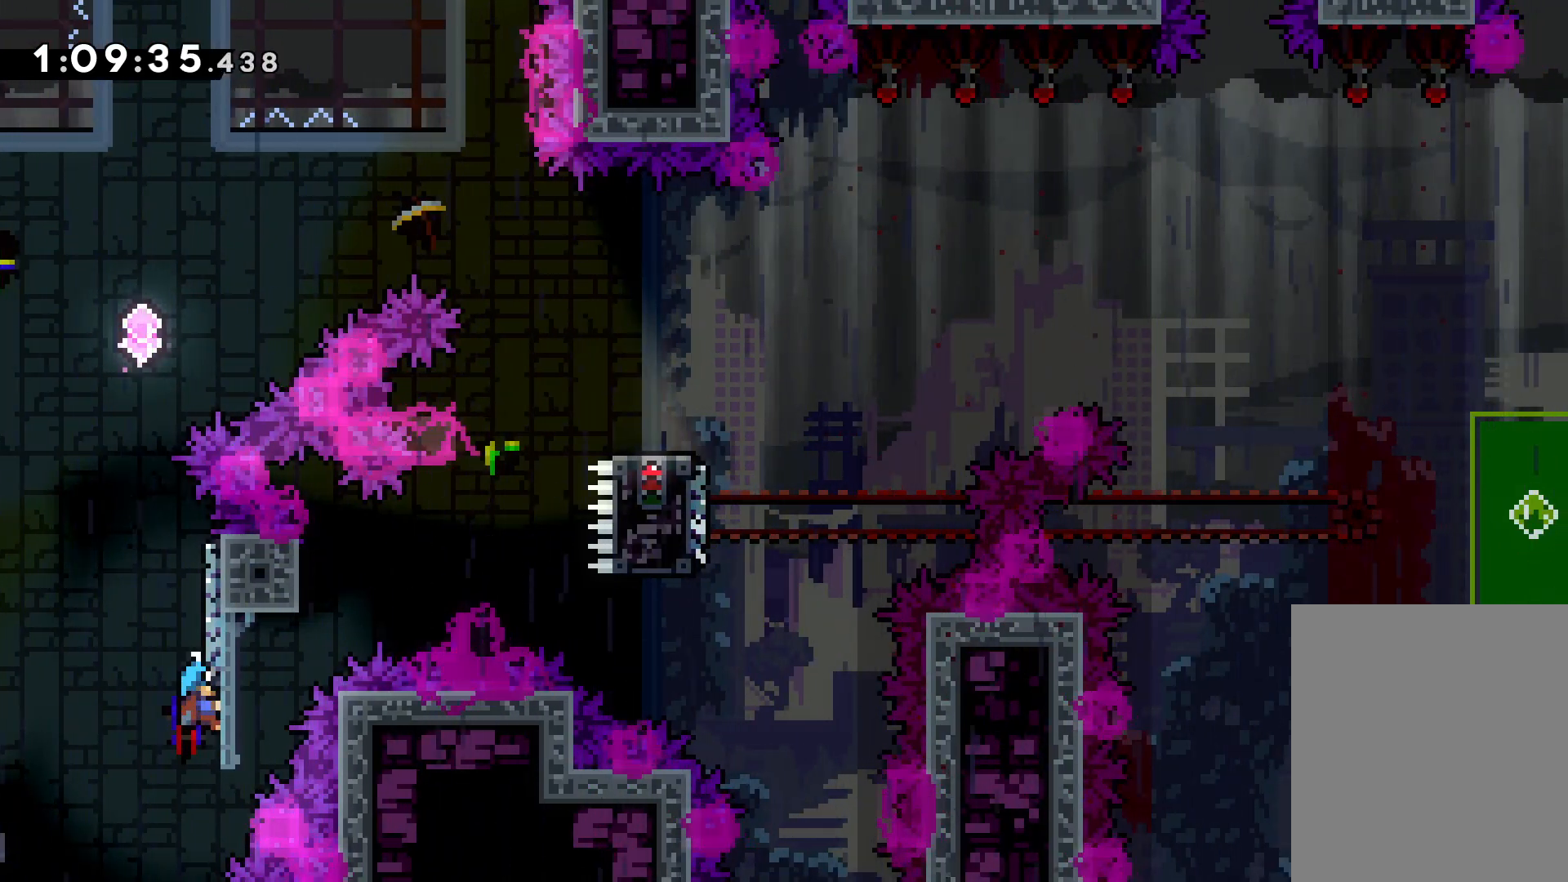
{"keys": ["grab", "up"], "events": [[50, "down", "up"], [450, "up", "down"]]}
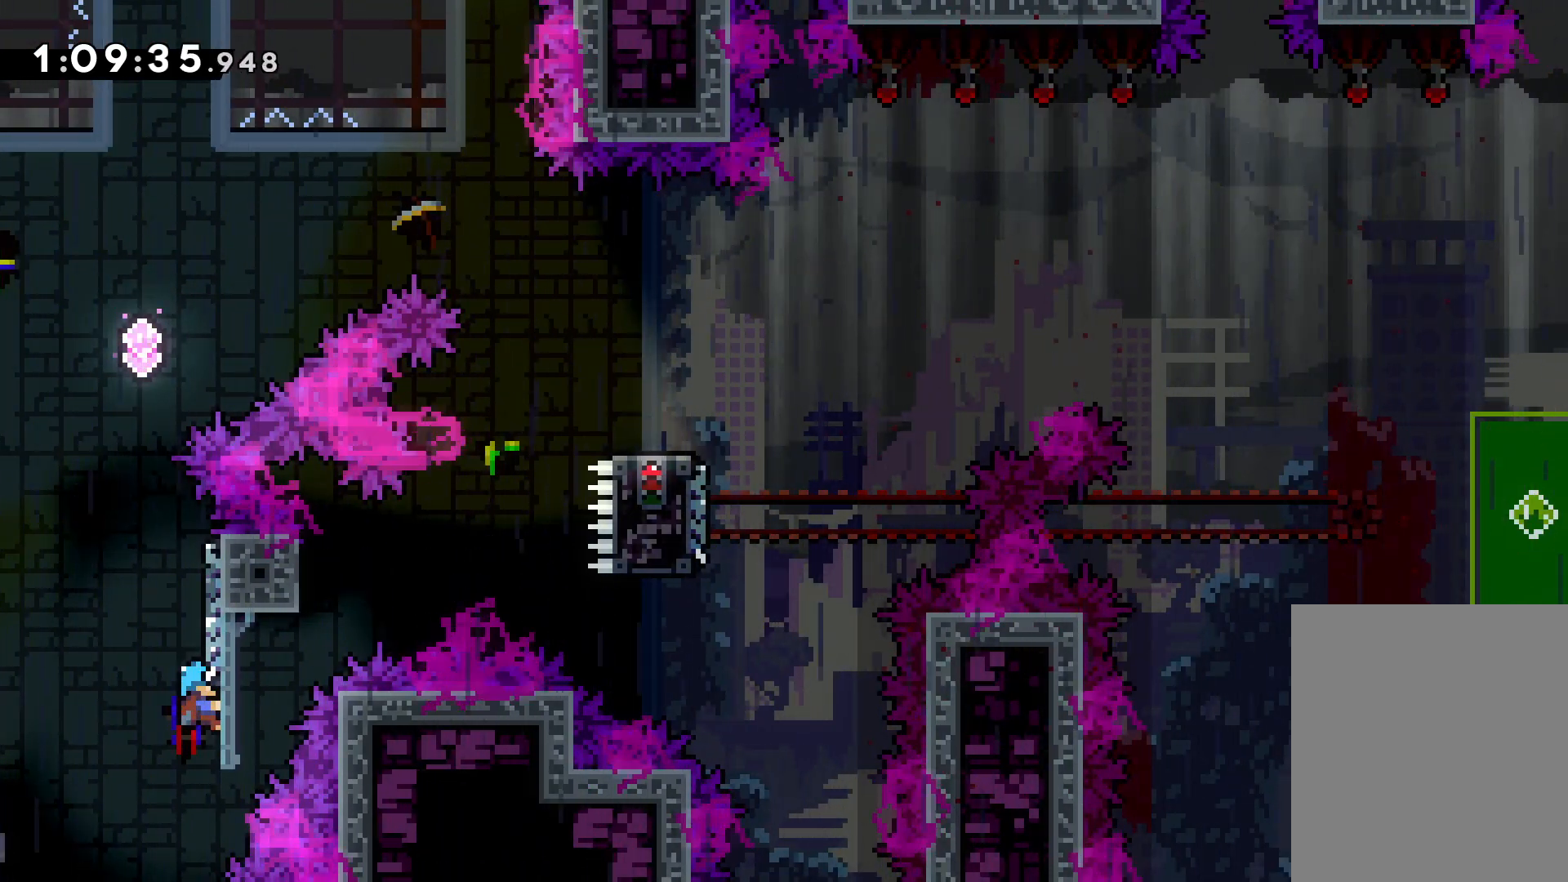
{"keys": [], "events": [[83, "up", "up"], [500, "grab", "up"]]}
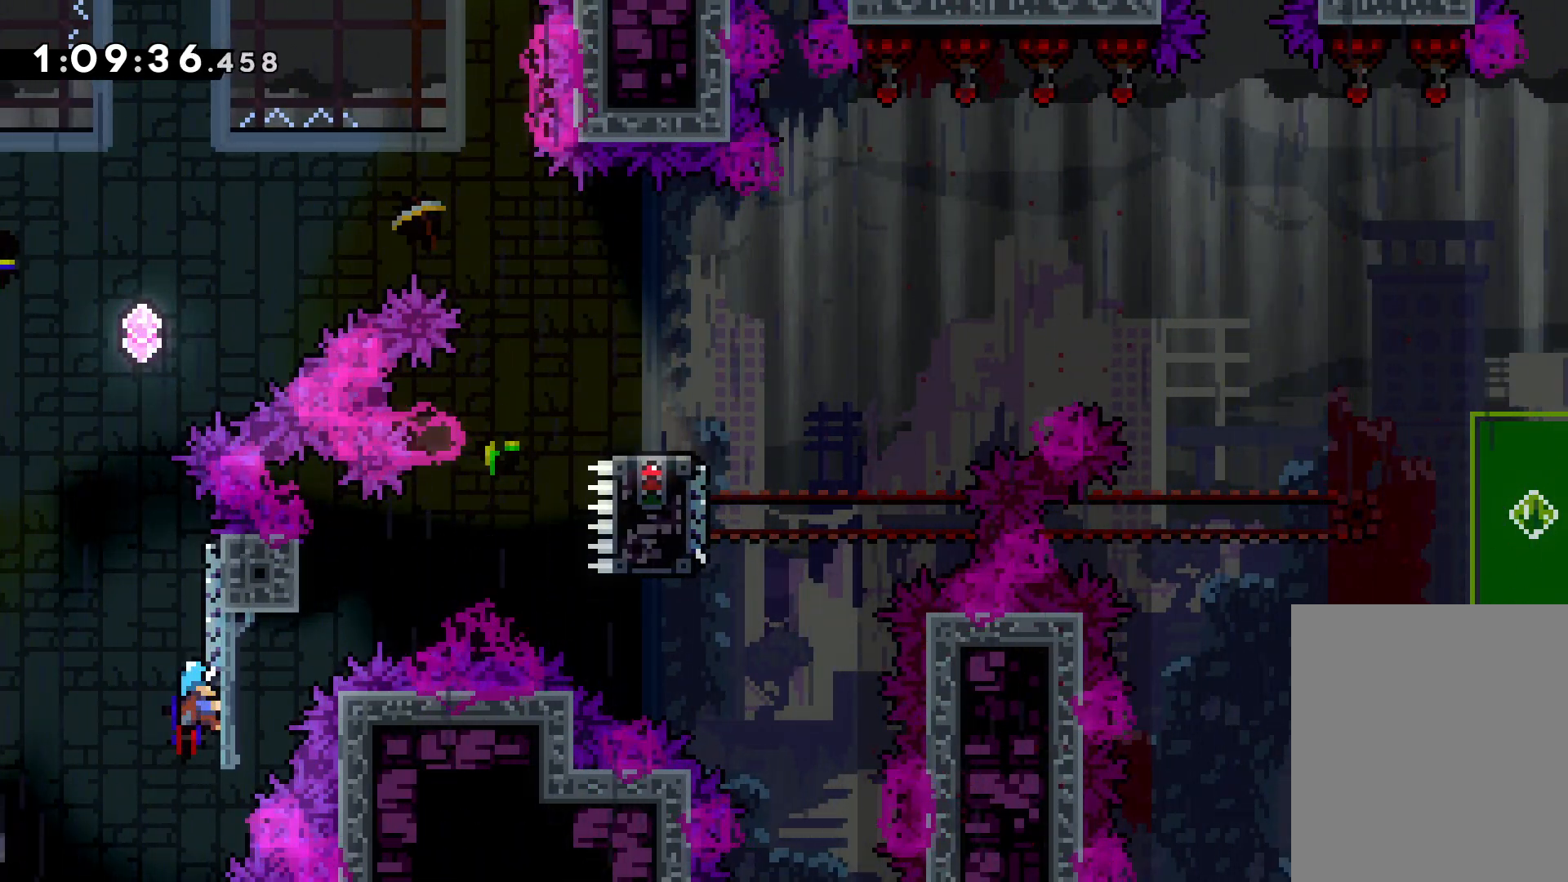
{"keys": ["right"], "events": [[33, "jump", "down"], [416, "right", "down"], [483, "jump", "up"]]}
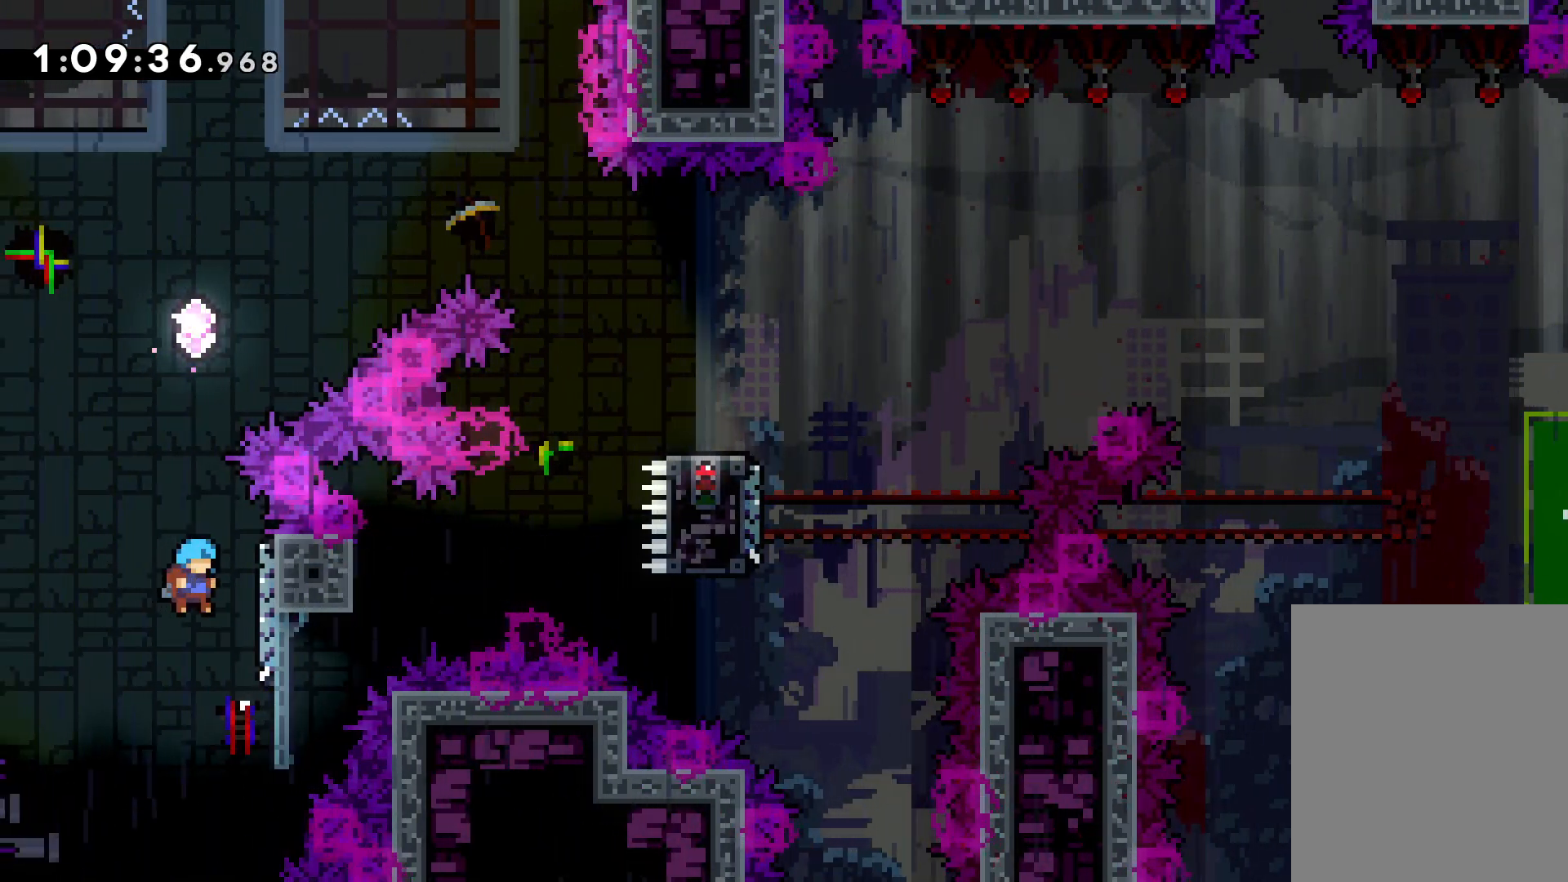
{"keys": ["jump", "right"], "events": [[216, "right", "up"], [233, "jump", "down"], [400, "right", "down"]]}
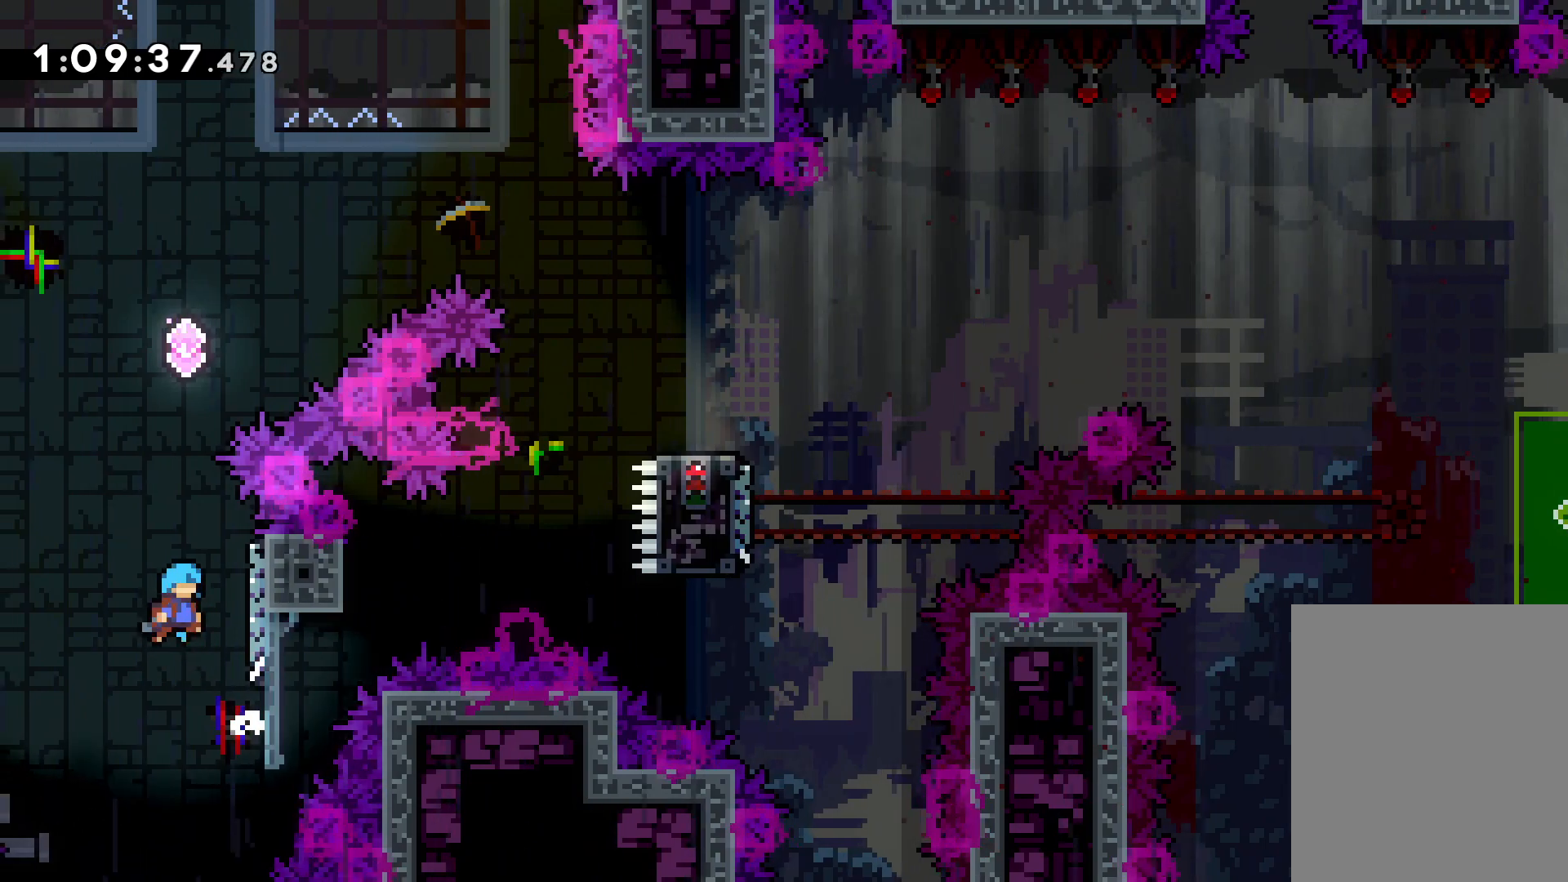
{"keys": ["jump", "right"], "events": [[200, "jump", "up"], [233, "right", "up"], [300, "jump", "down"], [400, "right", "down"]]}
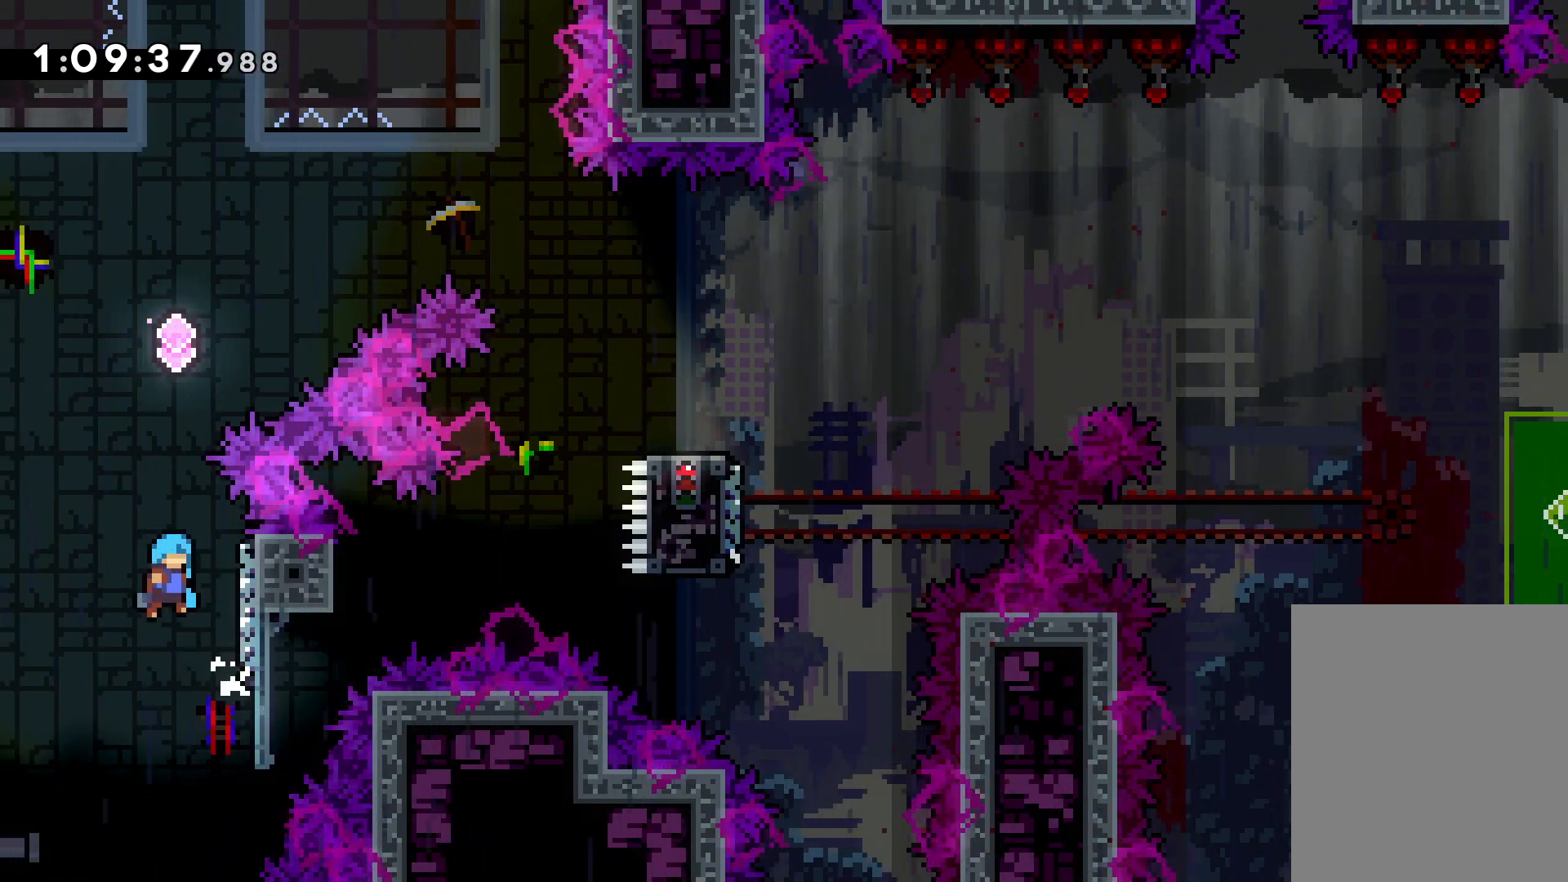
{"keys": ["jump", "right"], "events": [[16, "jump", "up"], [266, "jump", "down"], [266, "right", "up"], [450, "right", "down"]]}
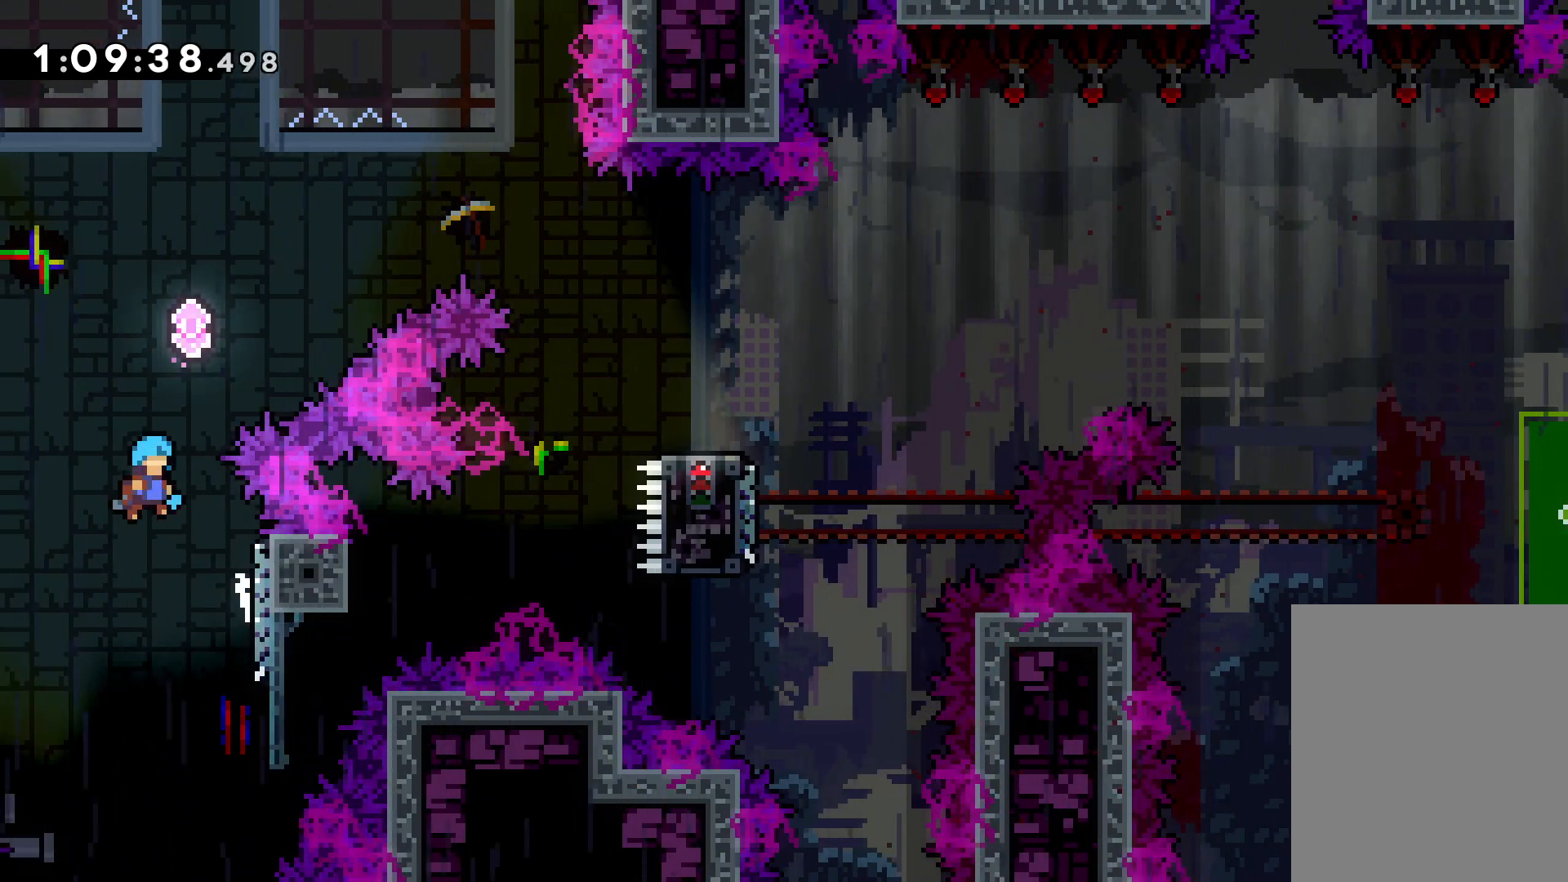
{"keys": ["jump", "right"], "events": [[366, "jump", "up"], [400, "right", "up"], [450, "jump", "down"], [500, "right", "down"]]}
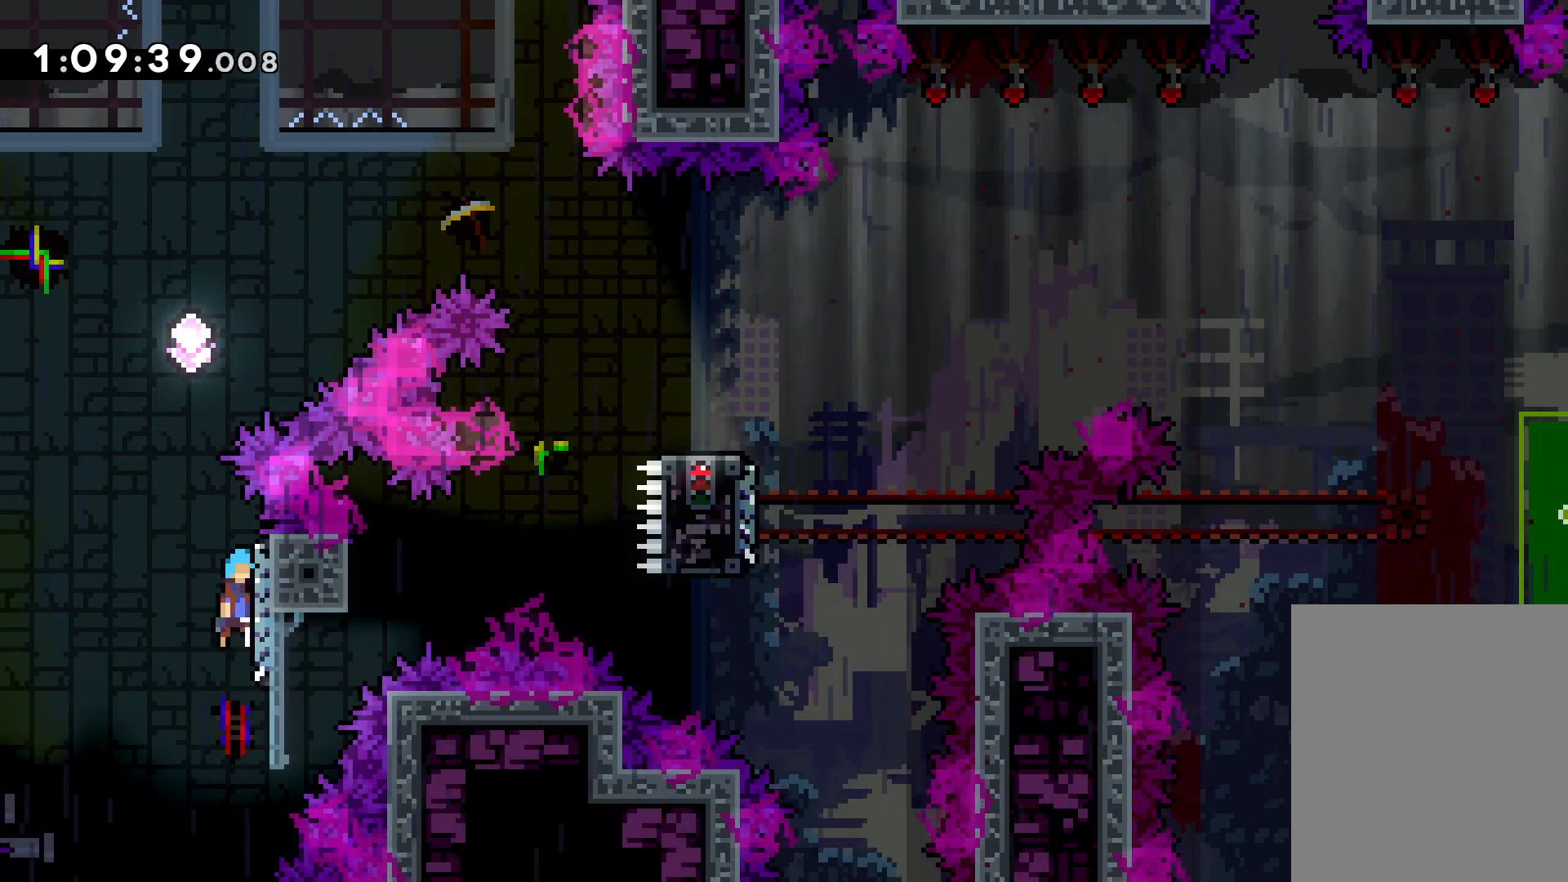
{"keys": ["jump"], "events": [[200, "jump", "up"], [350, "right", "up"], [416, "jump", "down"]]}
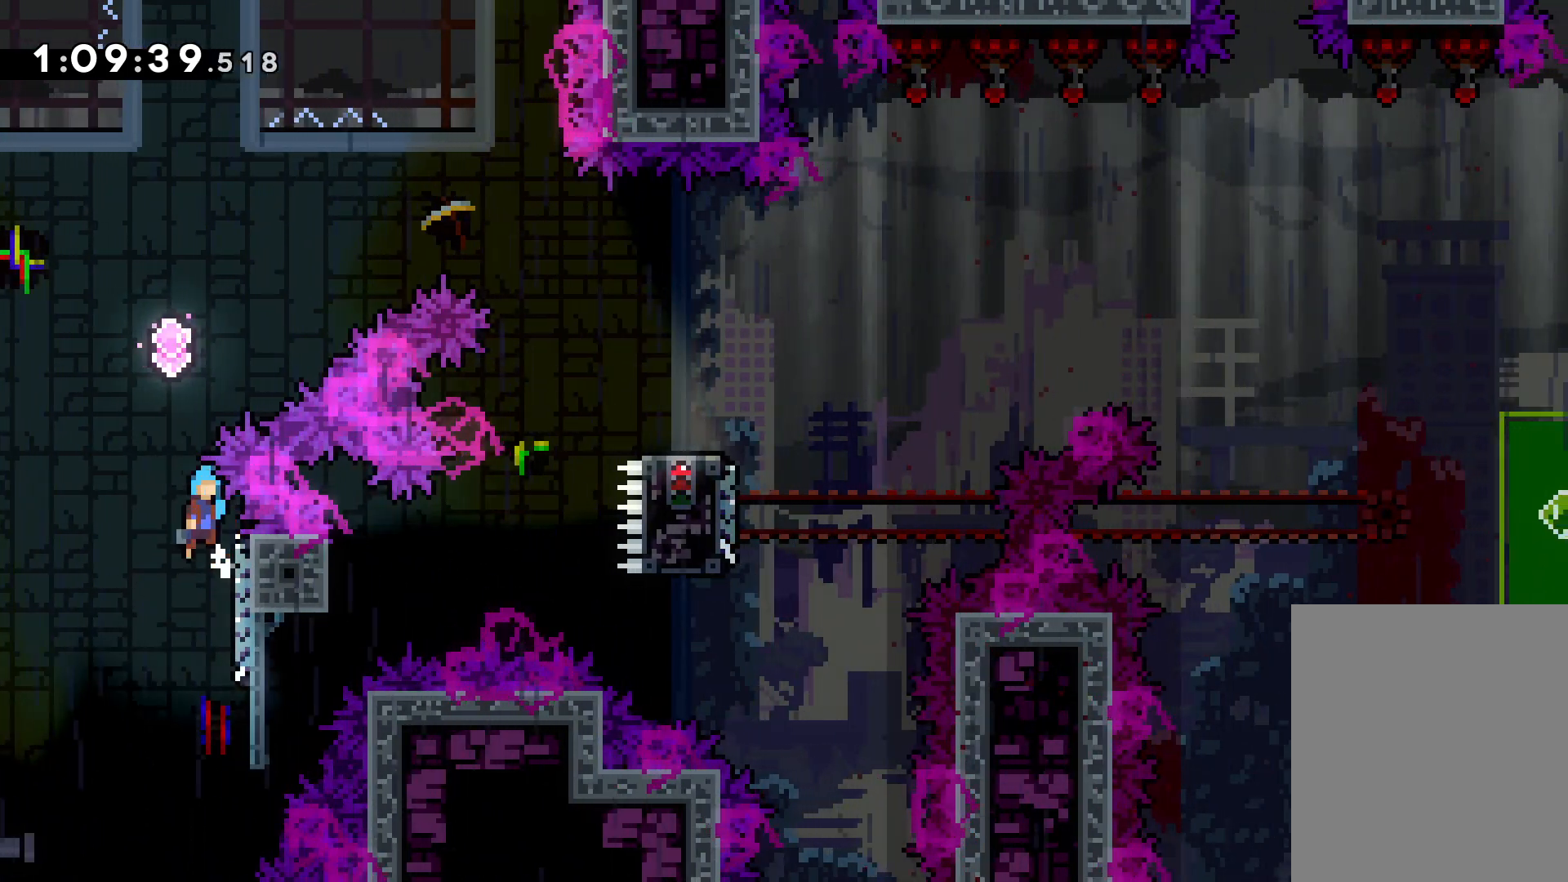
{"keys": ["dash", "up"], "events": [[33, "up", "down"], [50, "right", "down"], [333, "dash", "down"], [333, "right", "up"], [383, "jump", "up"]]}
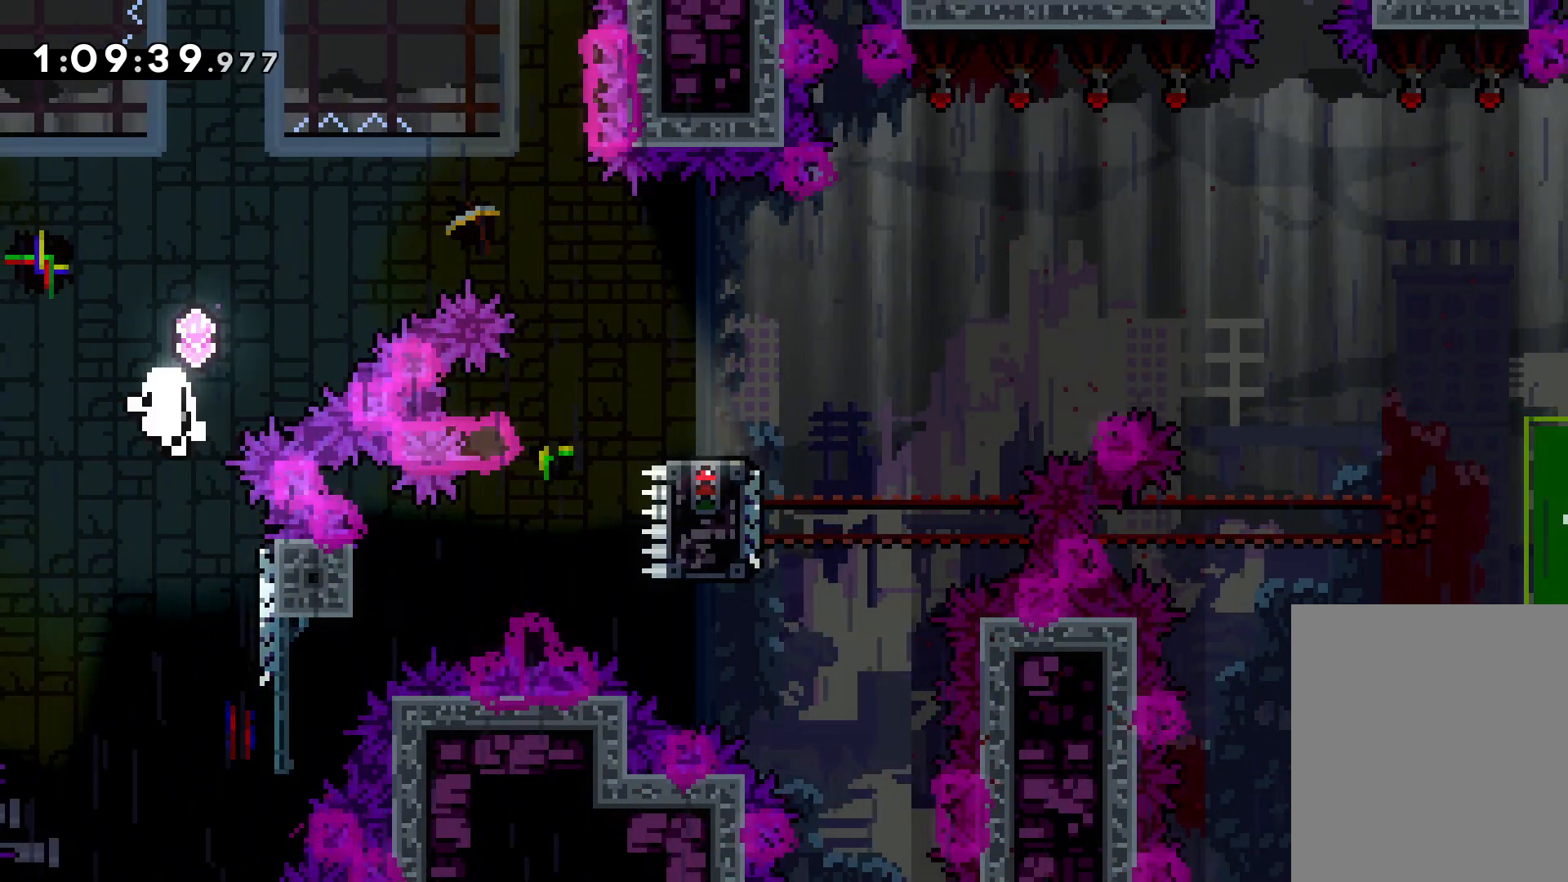
{"keys": ["right"], "events": [[116, "dash", "up"], [216, "right", "down"], [466, "up", "up"]]}
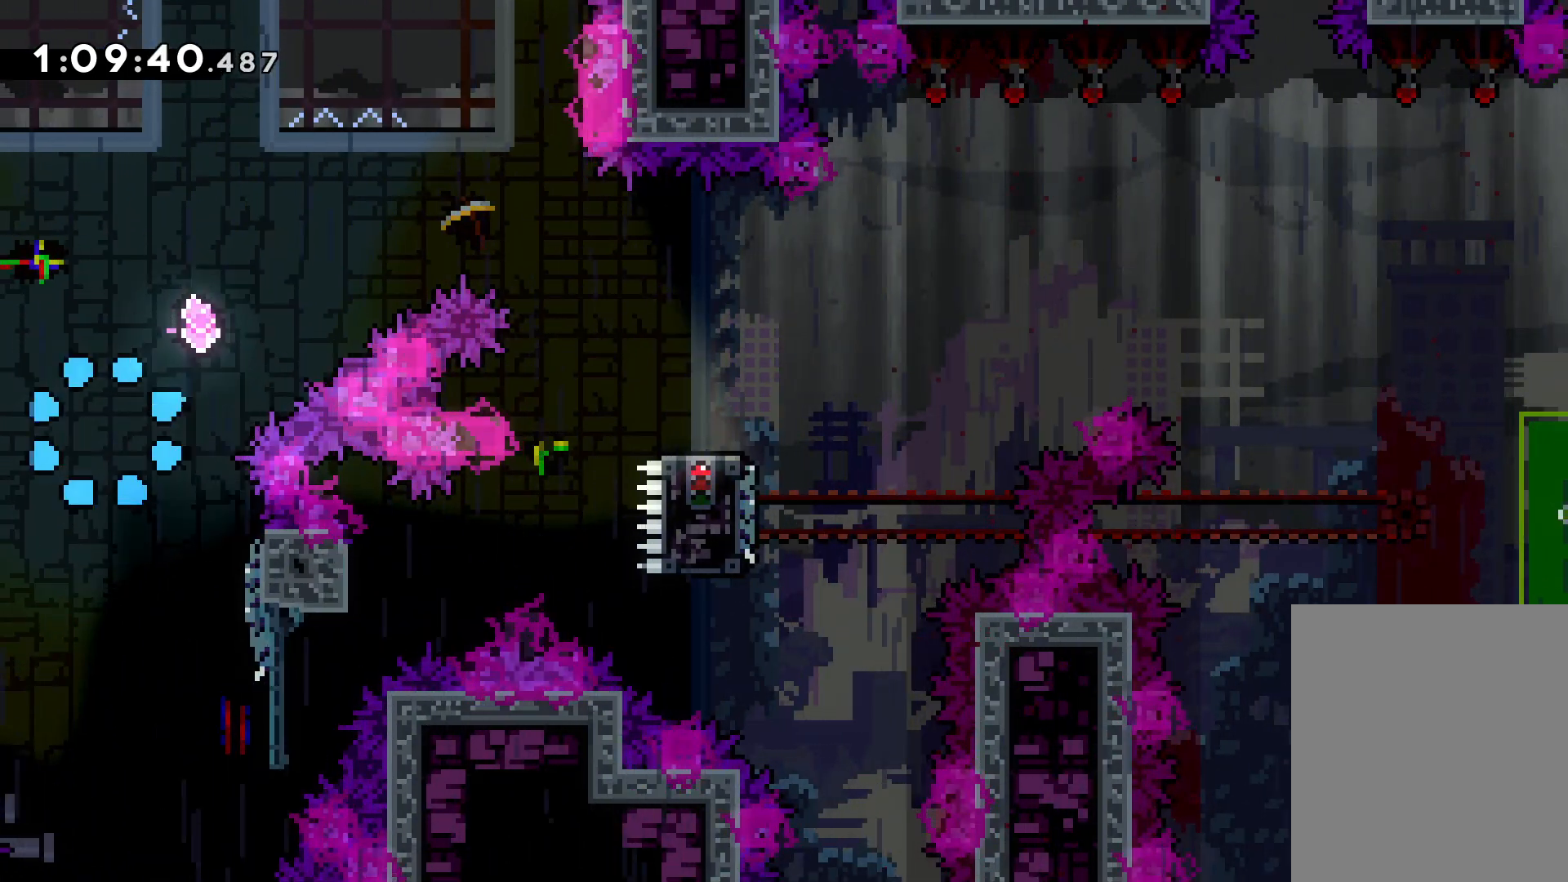
{"keys": ["right"], "events": [[333, "right", "up"], [500, "right", "down"]]}
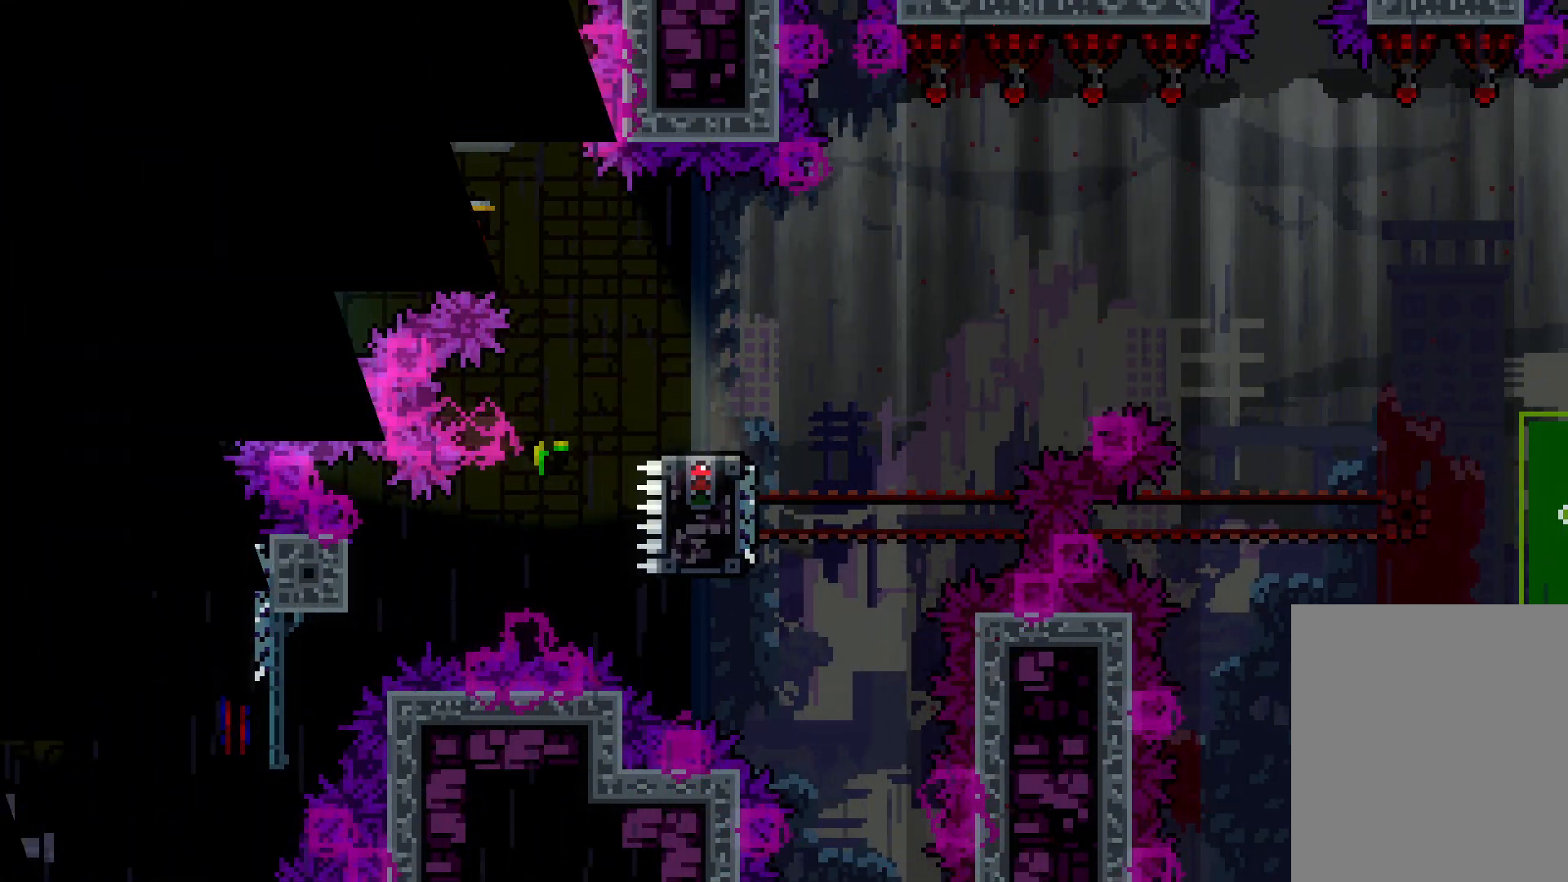
{"keys": ["right"], "events": []}
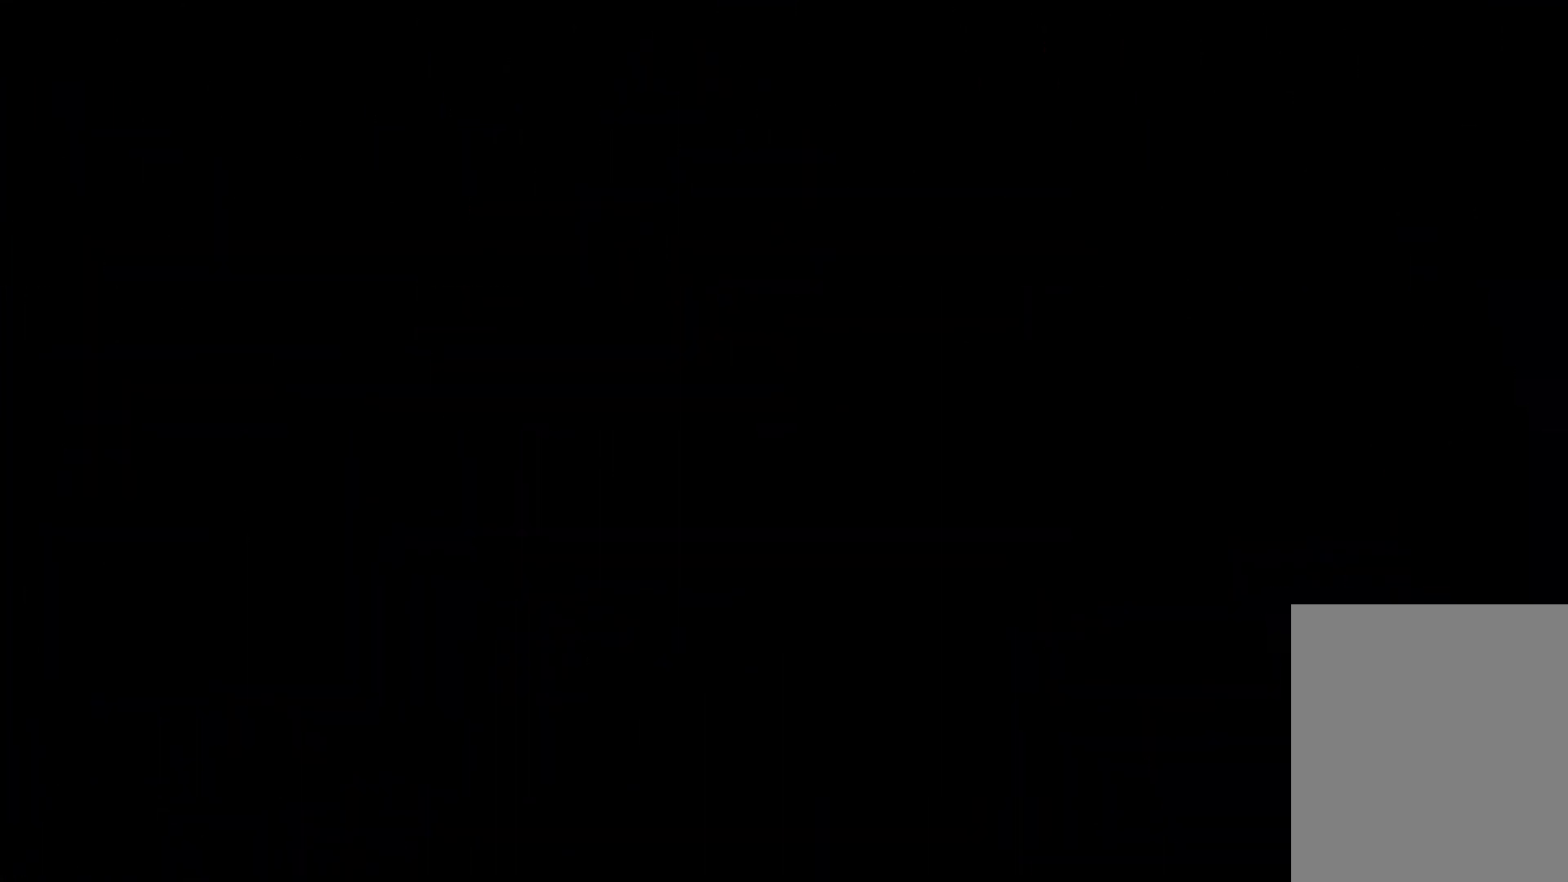
{"keys": ["right"], "events": [[116, "right", "up"], [166, "right", "down"]]}
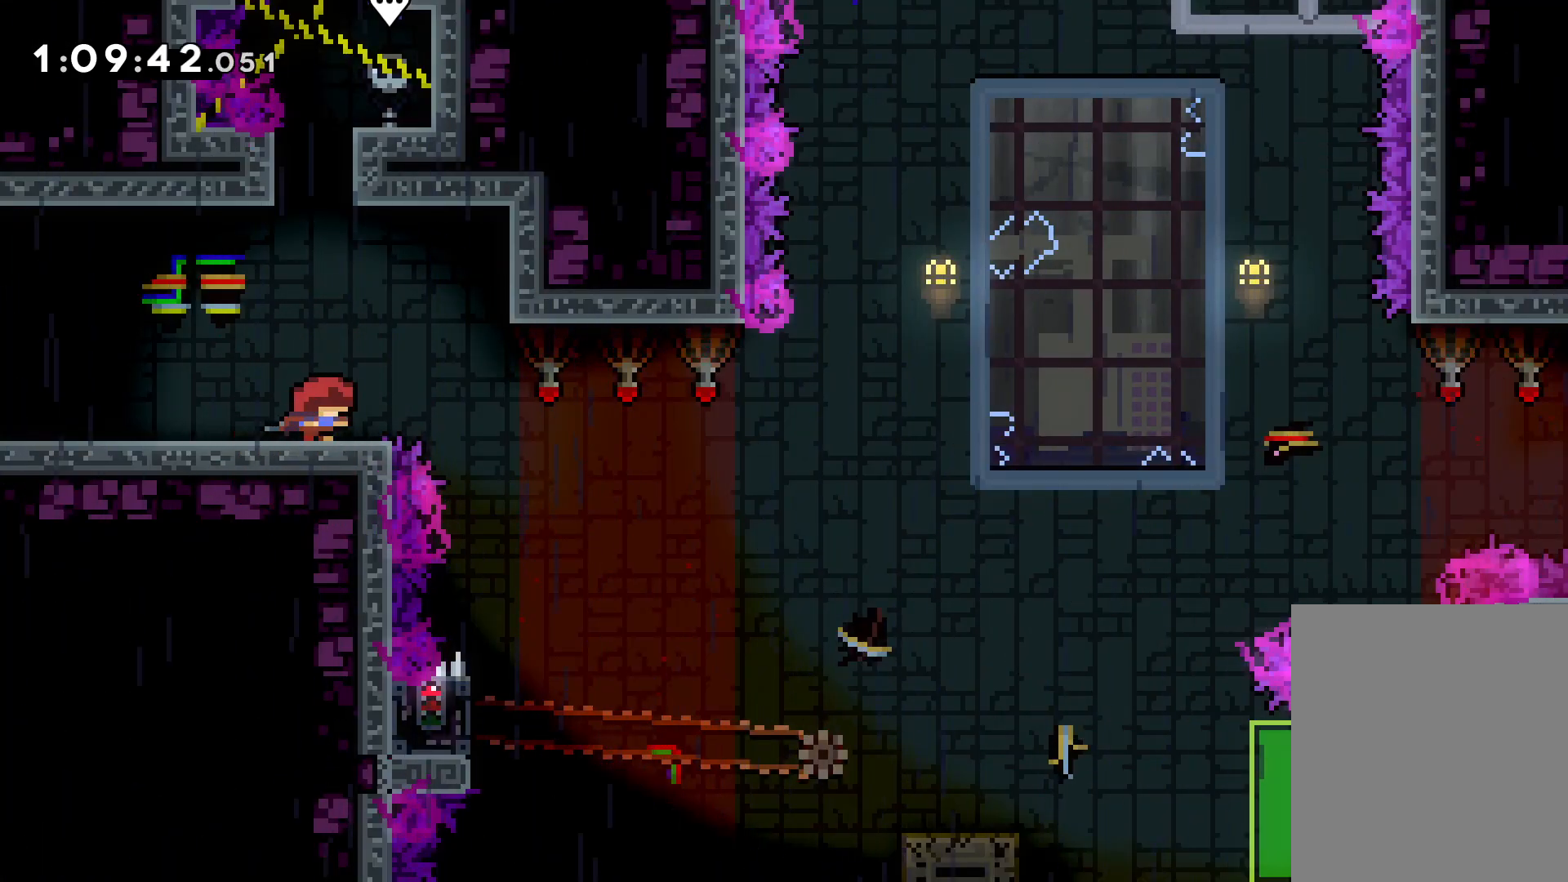
{"keys": [], "events": [[66, "jump", "down"], [383, "jump", "up"], [416, "right", "up"]]}
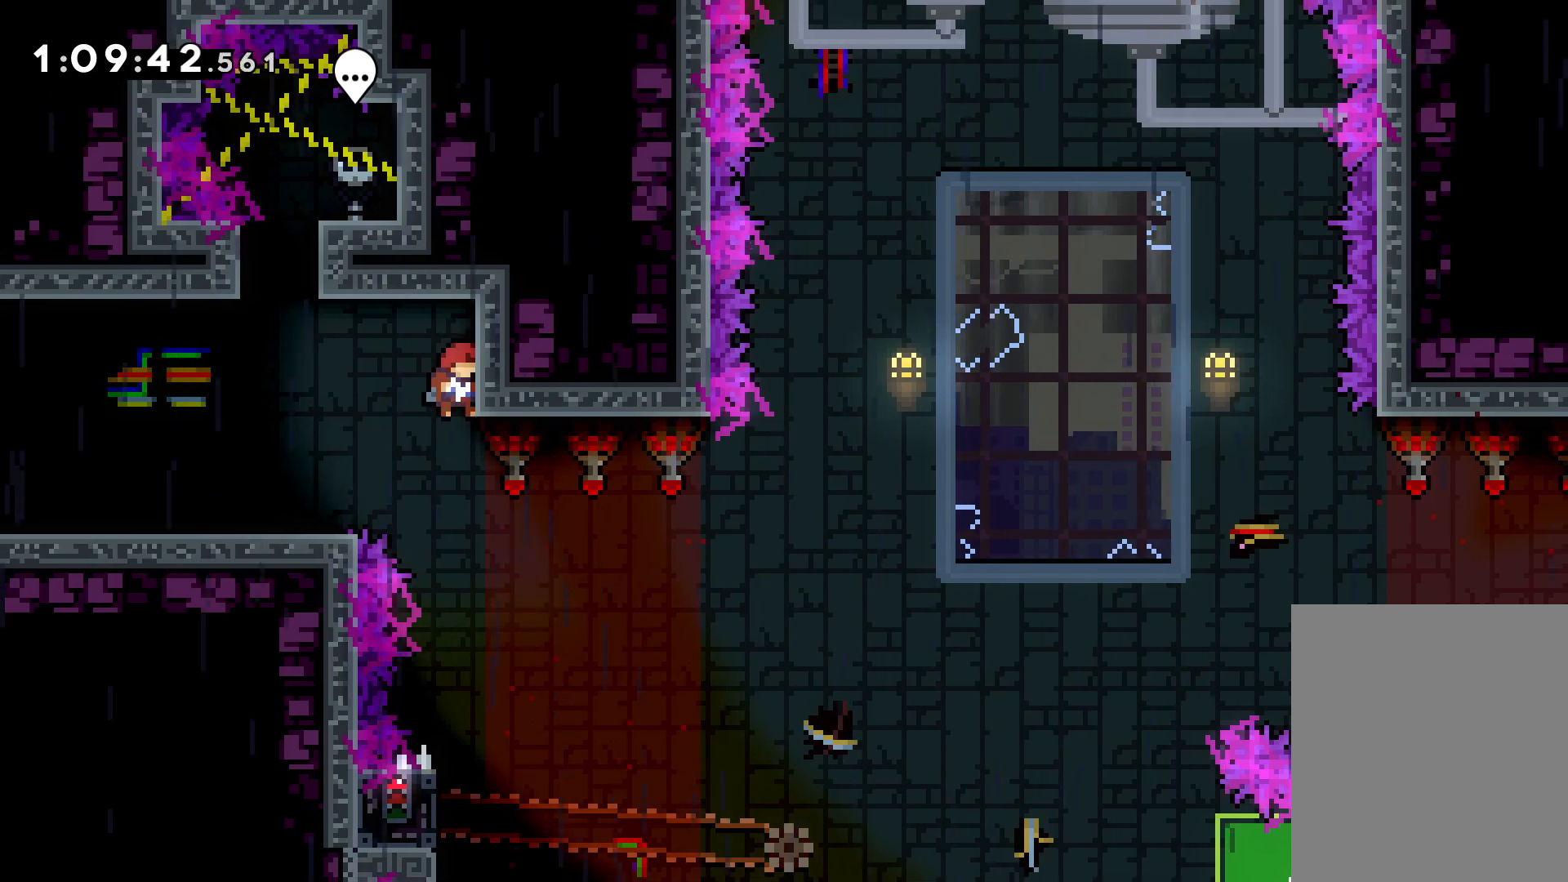
{"keys": [], "events": []}
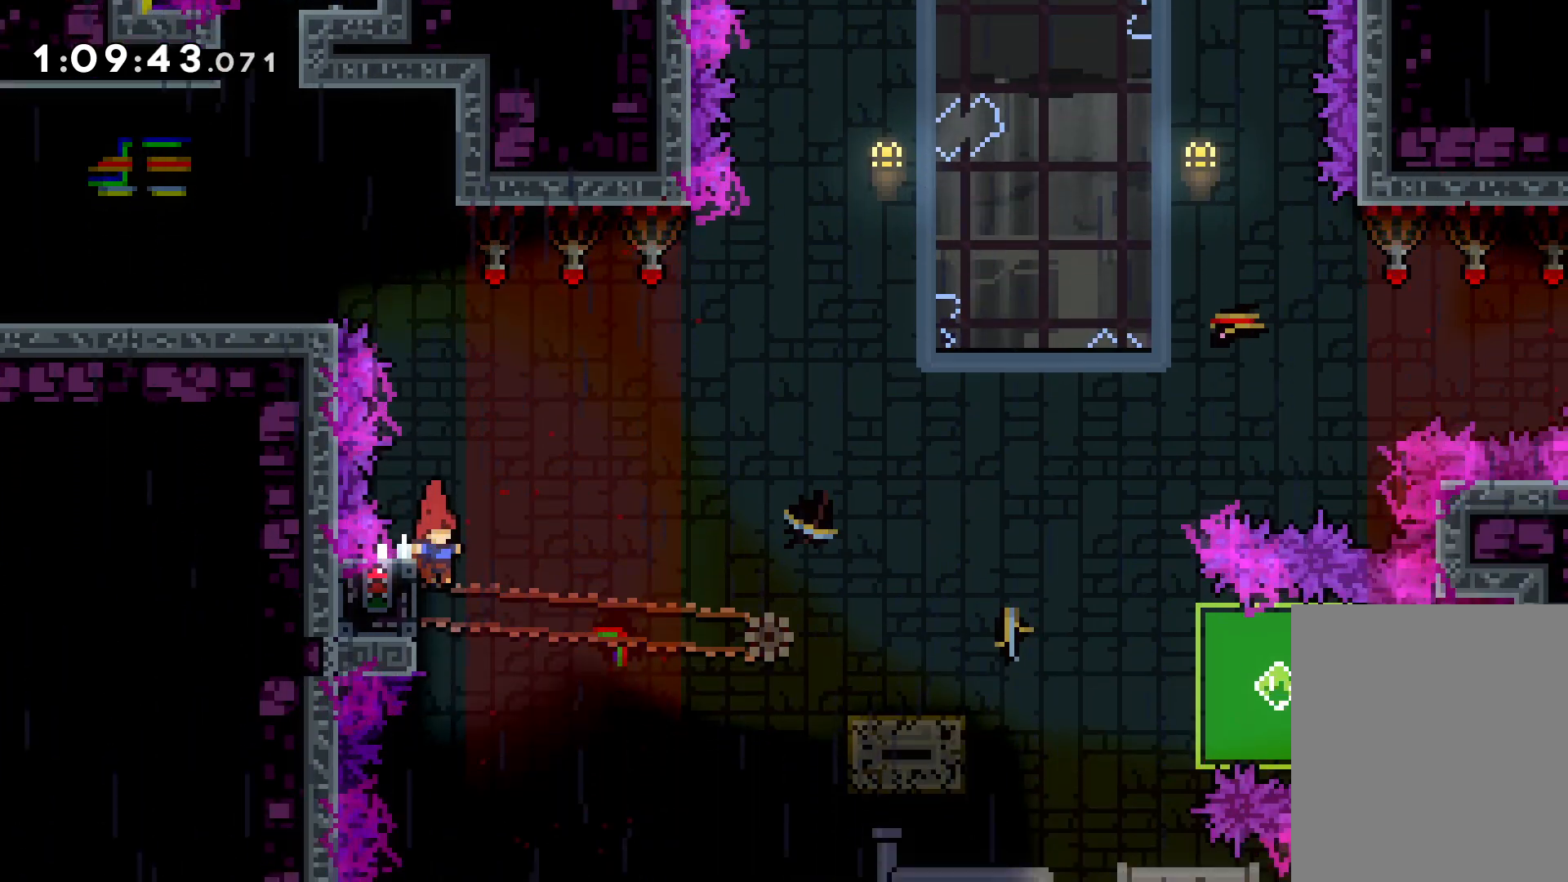
{"keys": ["grab"], "events": [[33, "left", "down"], [50, "grab", "down"], [150, "left", "up"]]}
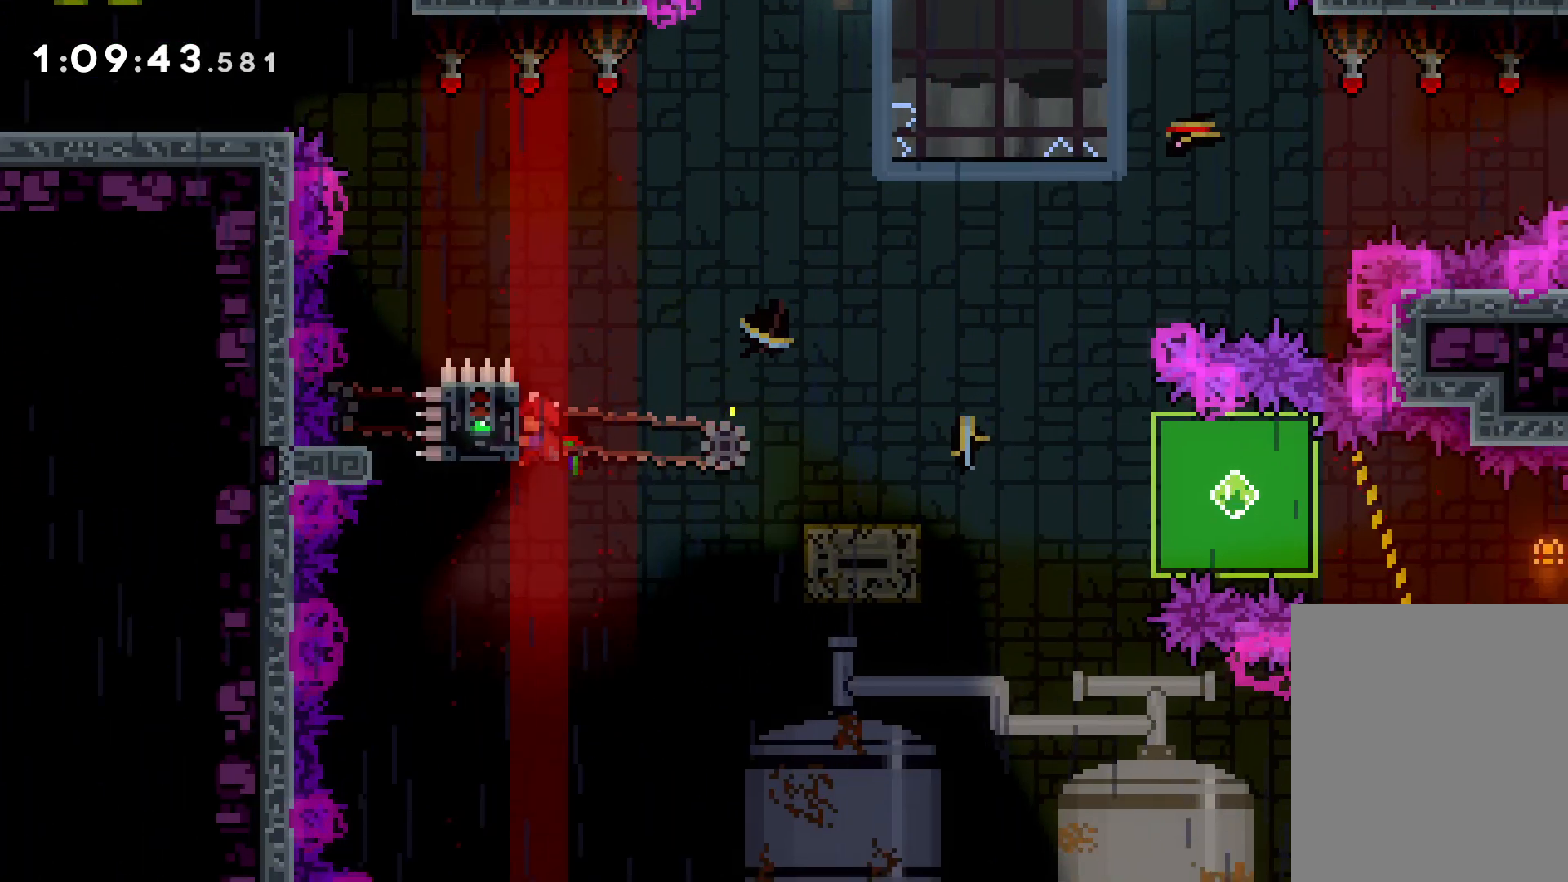
{"keys": ["dash", "down", "right"], "events": [[116, "down", "down"], [116, "grab", "up"], [116, "right", "down"], [133, "dash", "down"], [250, "dash", "up"], [250, "jump", "down"], [366, "dash", "down"], [400, "jump", "up"]]}
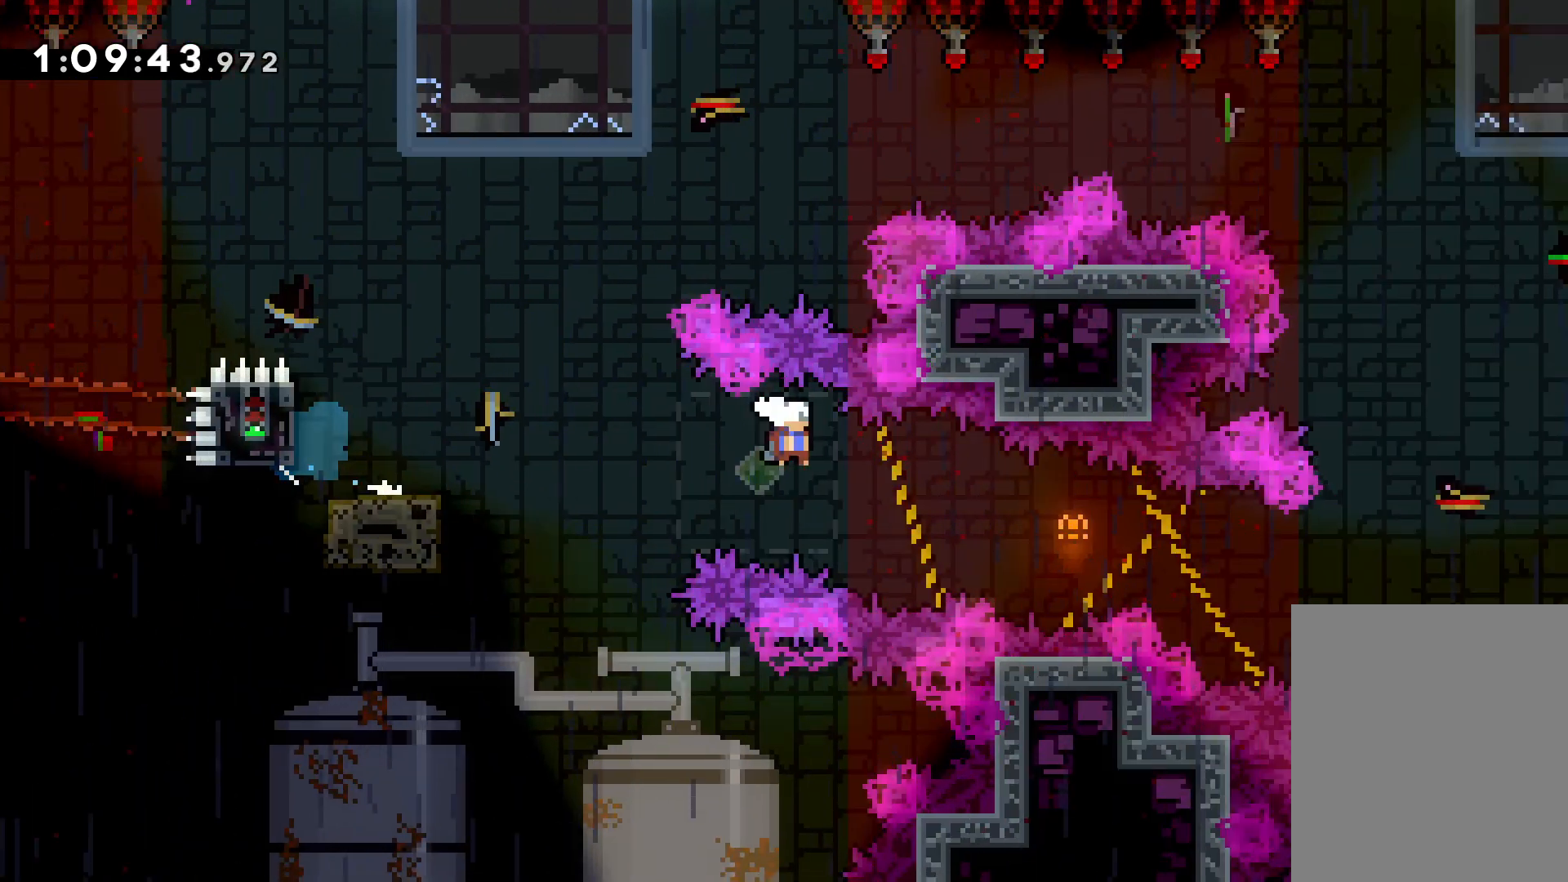
{"keys": ["grab", "right", "up"], "events": [[83, "dash", "up"], [183, "down", "up"], [183, "grab", "down"], [366, "up", "down"]]}
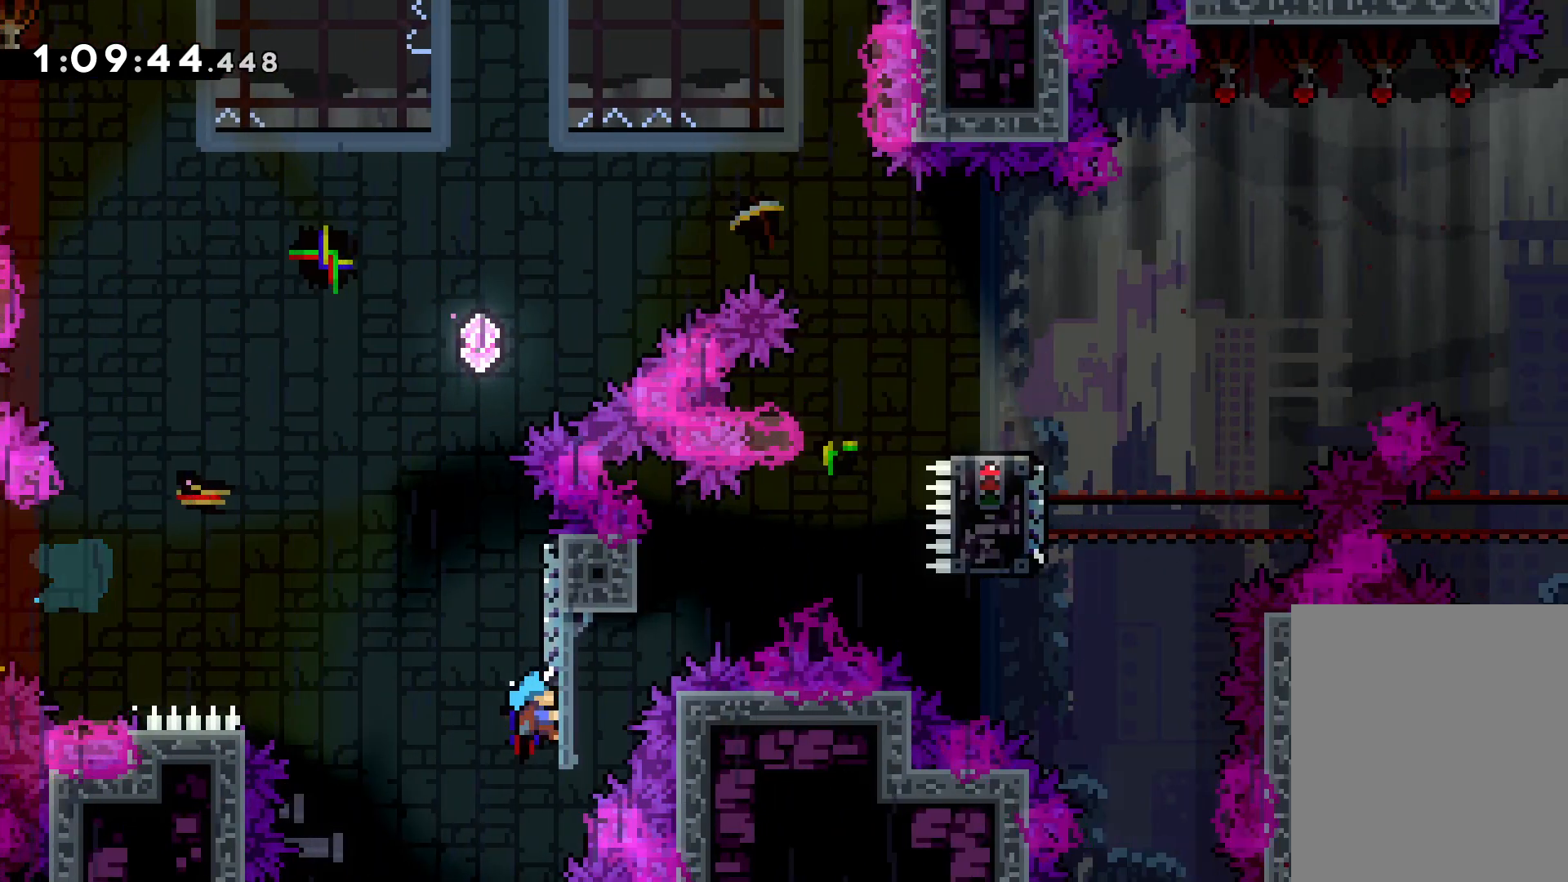
{"keys": ["down"], "events": [[100, "right", "up"], [166, "up", "up"], [200, "grab", "up"], [333, "down", "down"]]}
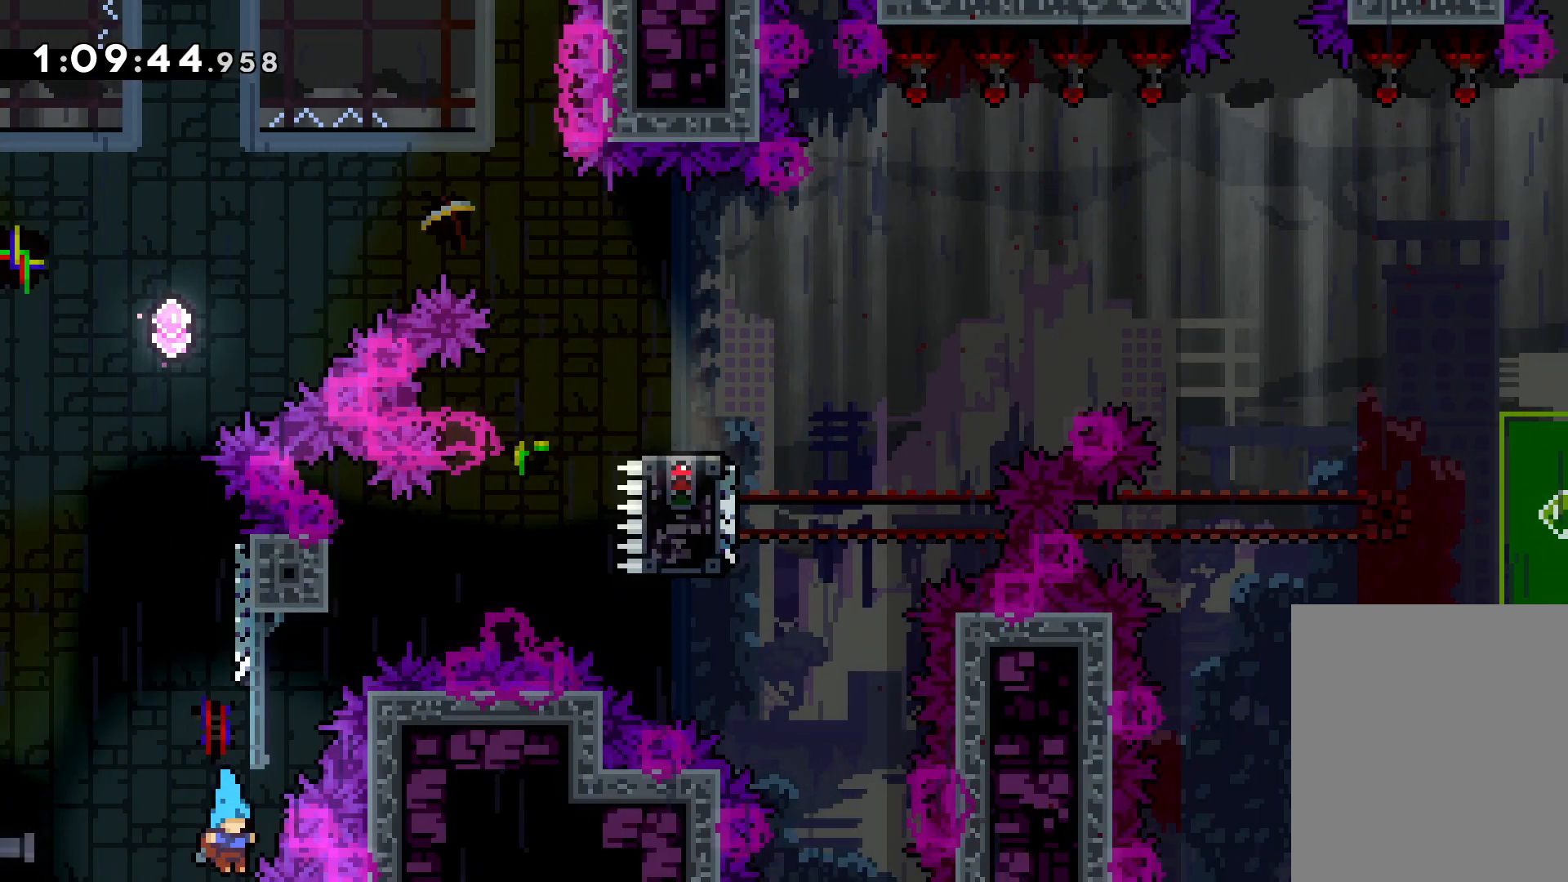
{"keys": ["down"], "events": []}
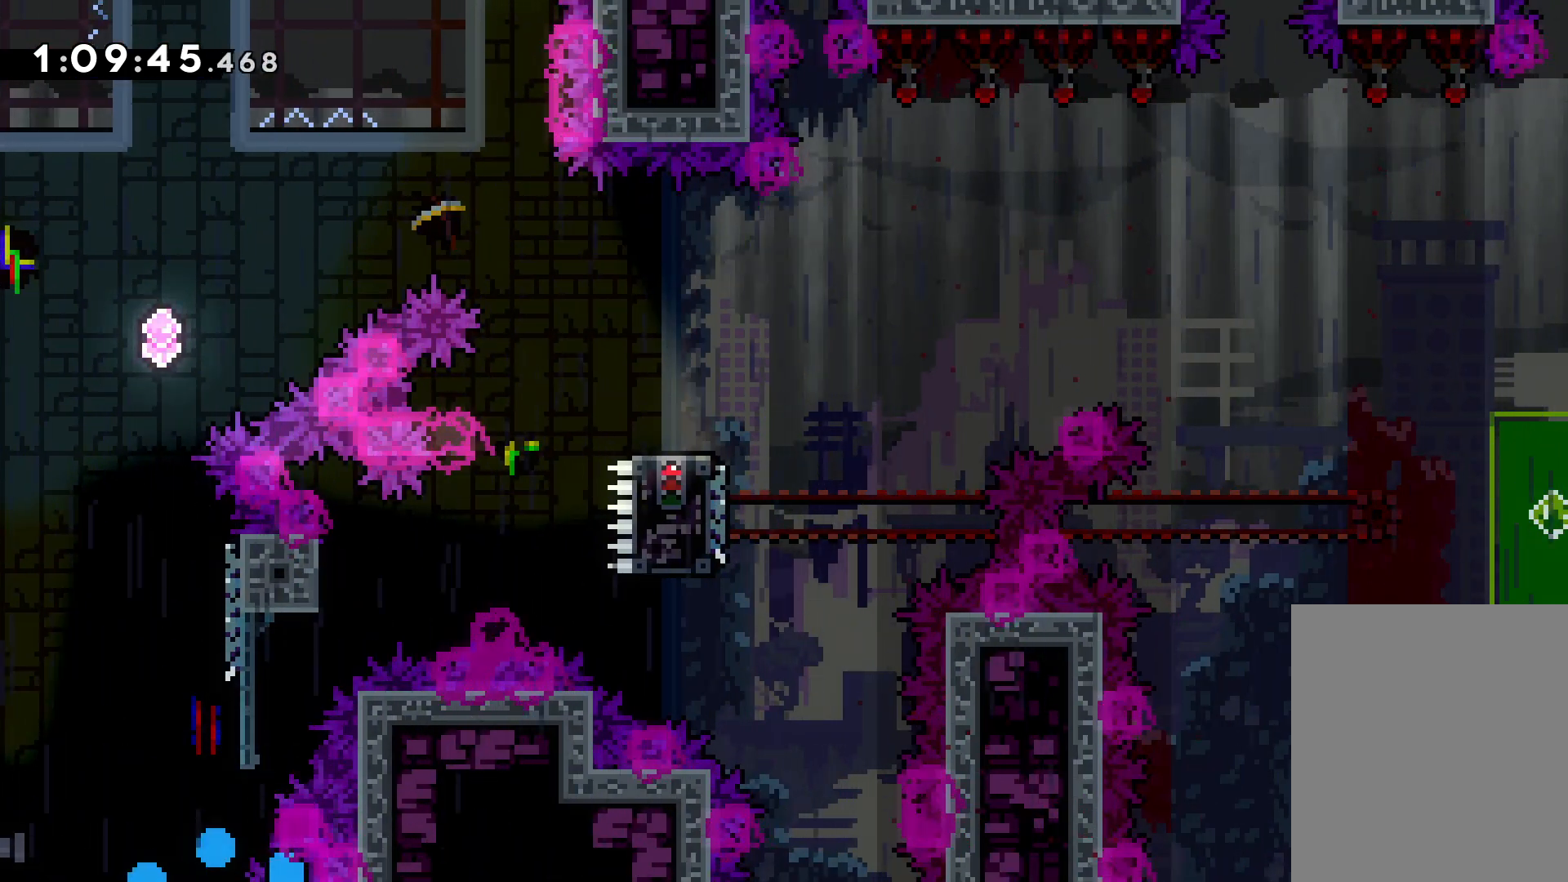
{"keys": ["right"], "events": [[200, "right", "down"], [233, "down", "up"]]}
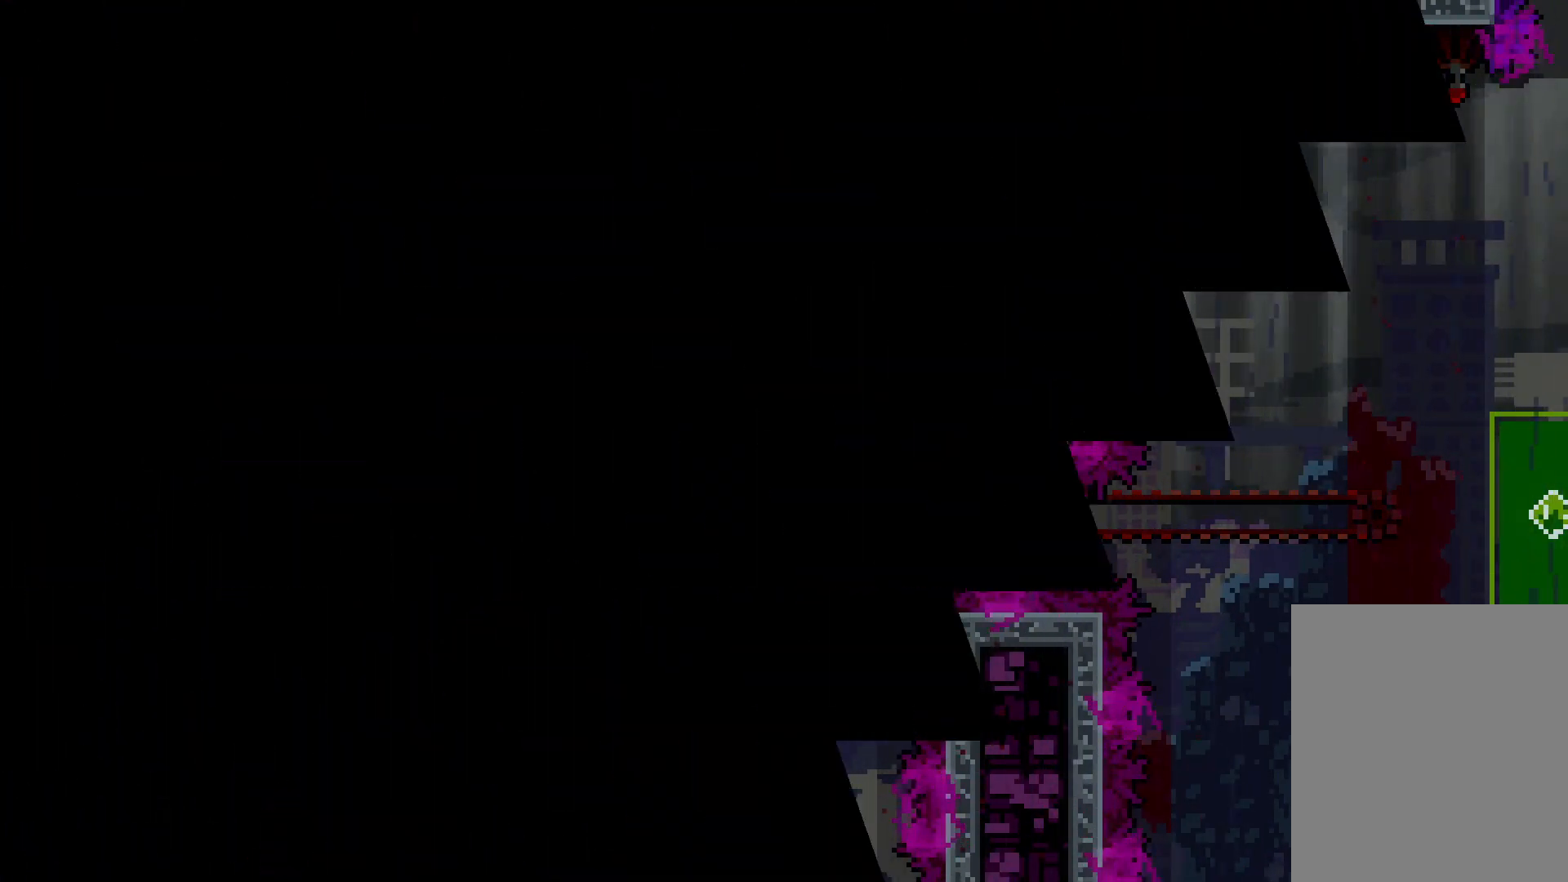
{"keys": ["right"], "events": []}
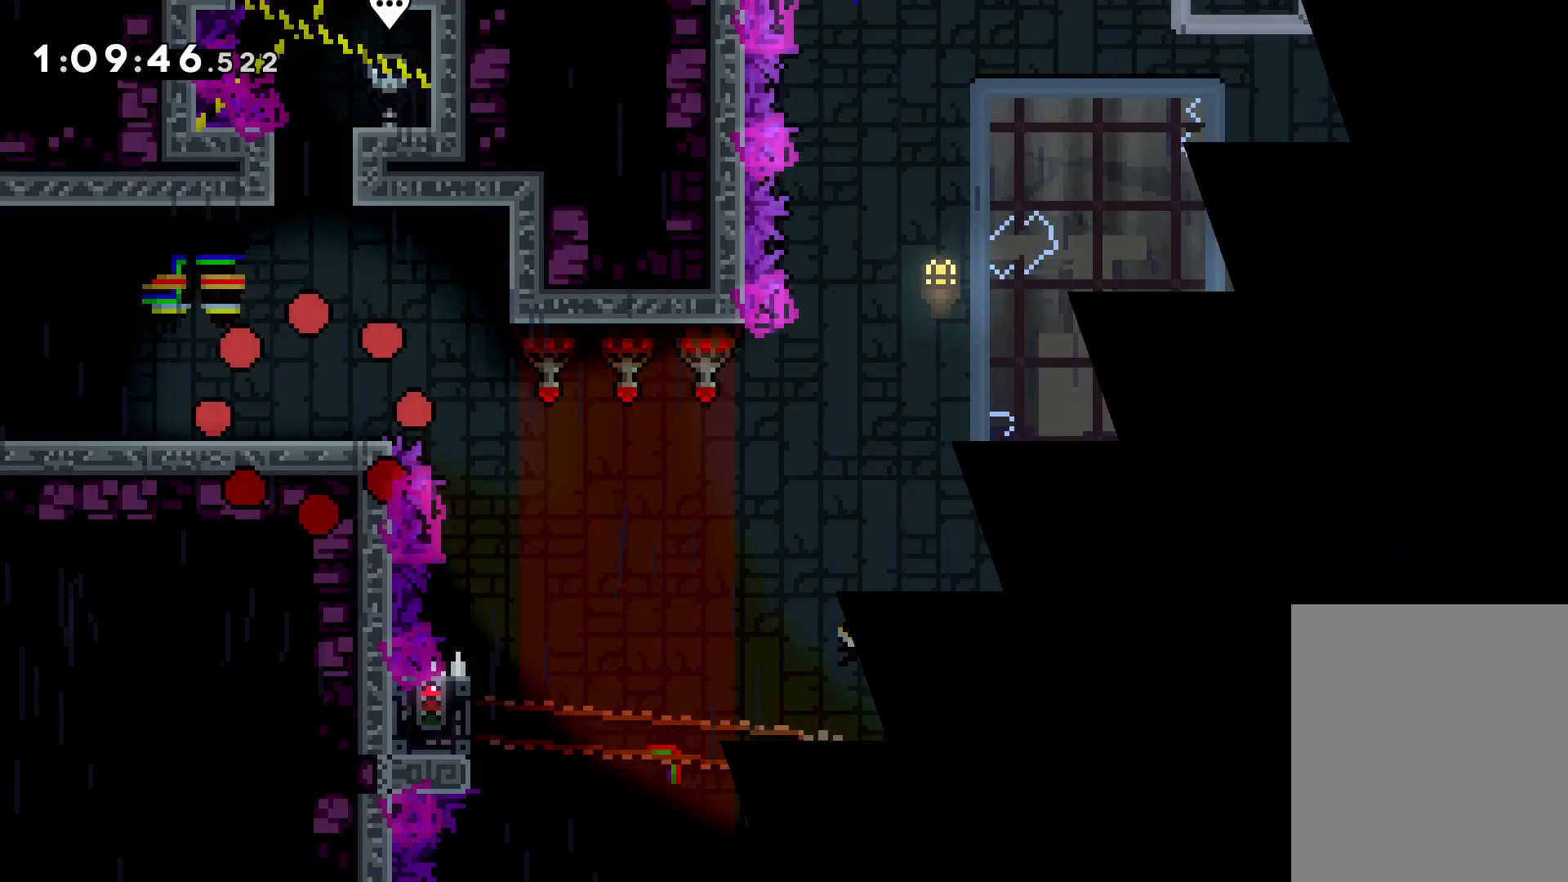
{"keys": ["jump", "right"], "events": [[316, "jump", "down"]]}